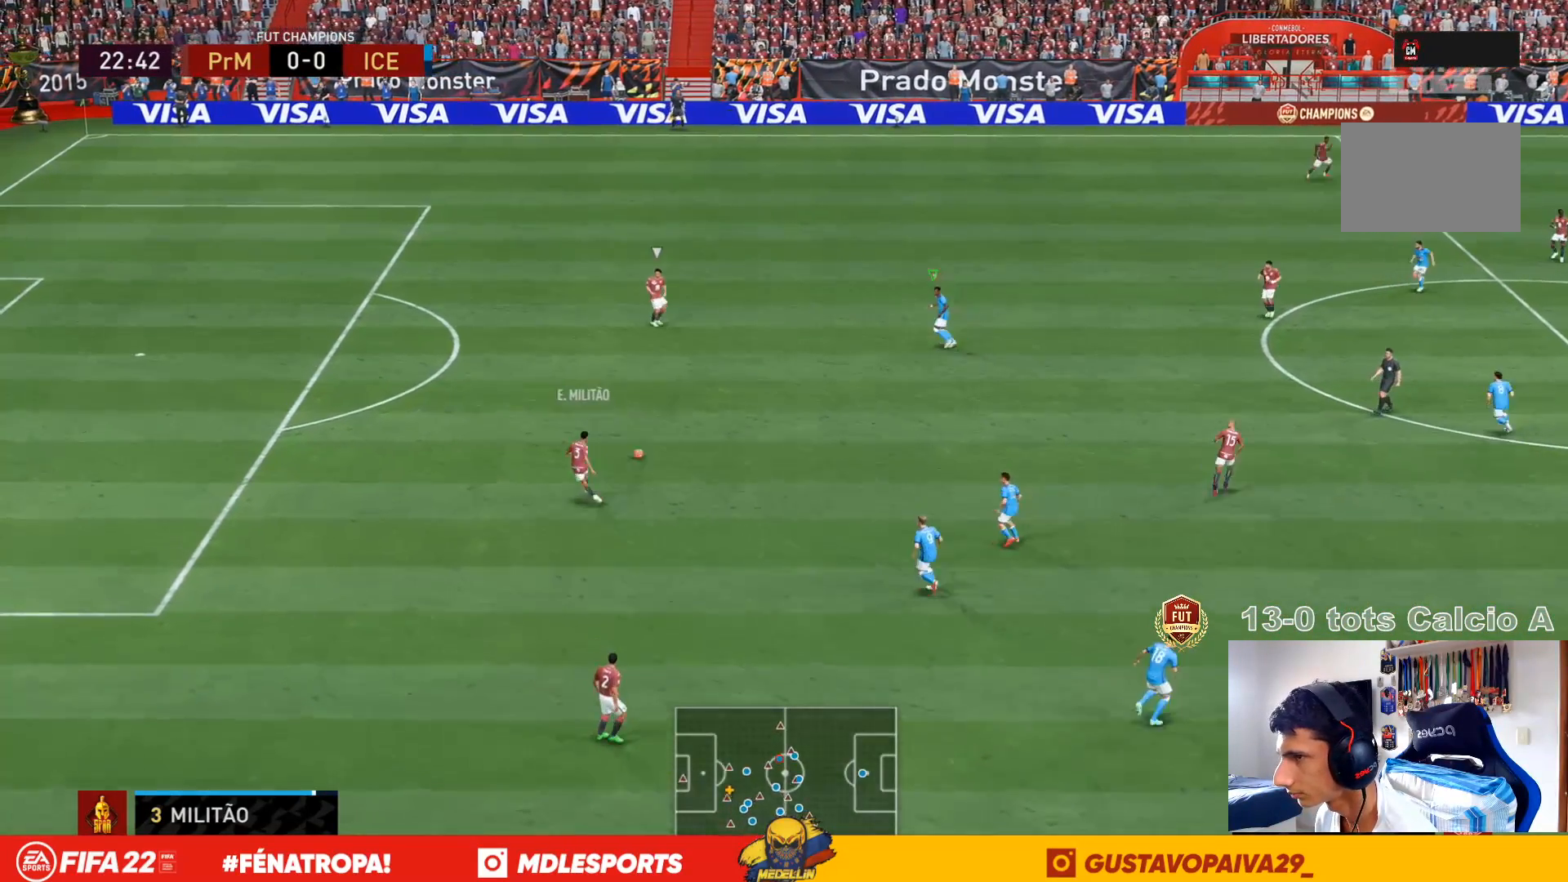
Gameplay with a controller (PlayStation layout); each line is a JSON object with the inputs held at the frame after it (dt_ms = milliseconds from this image to that frame). "events" lists button and stick changes between this image and that frame as [ms after this image, input, new state], when the widget could be followed in between. Not read: L2 L3 R1 R2 R3.
{"dt_ms": 500, "buttons": ["DPAD_DOWN"], "left_stick": "left", "right_stick": "center"}
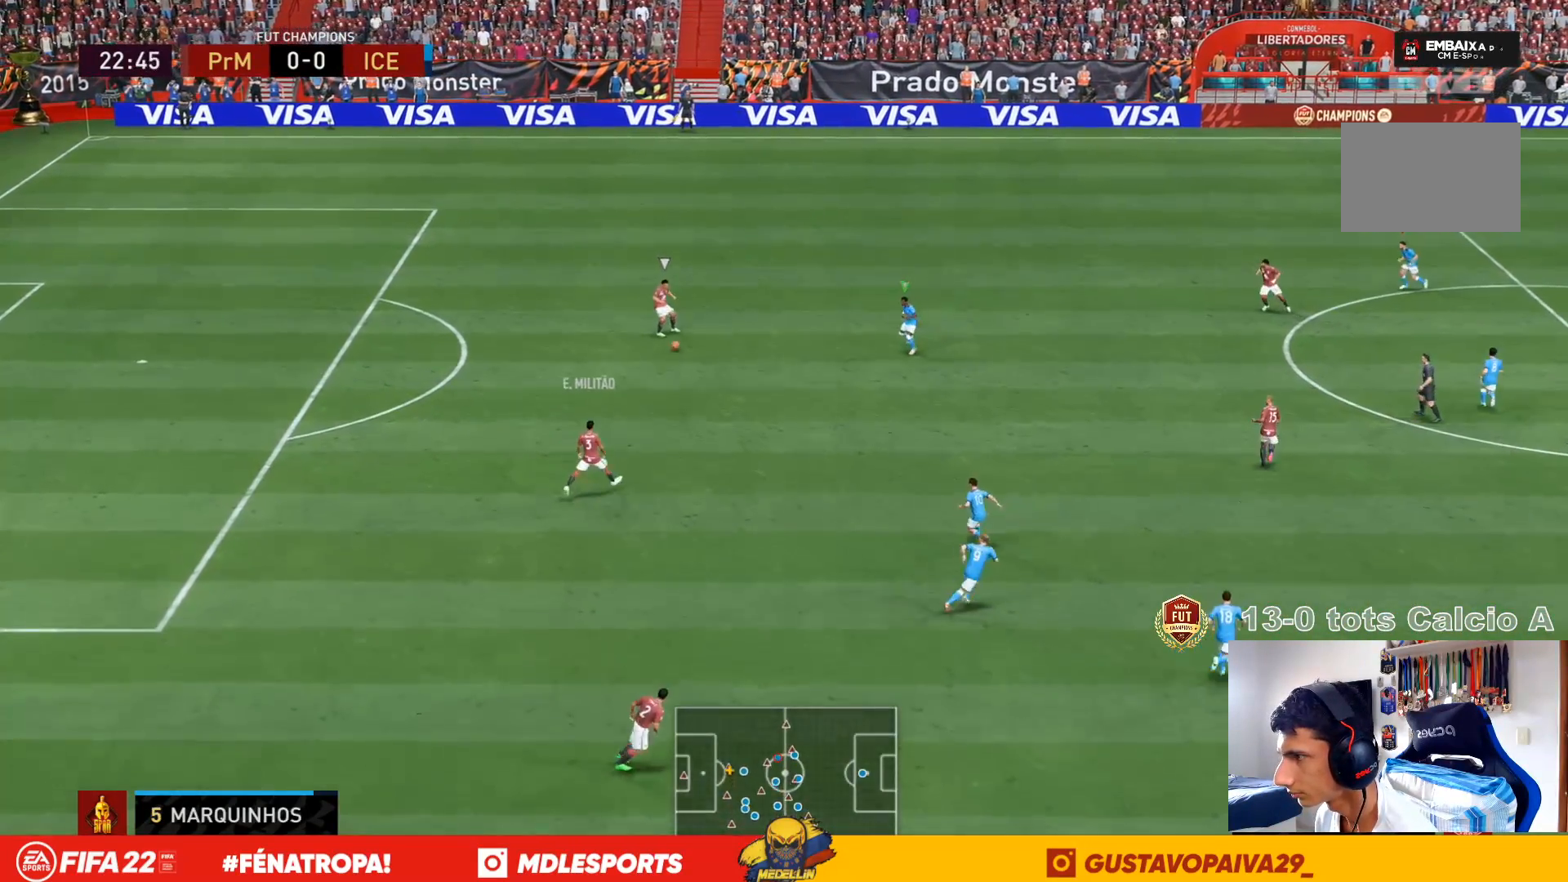
{"dt_ms": 1000, "buttons": [], "left_stick": "left", "right_stick": "center"}
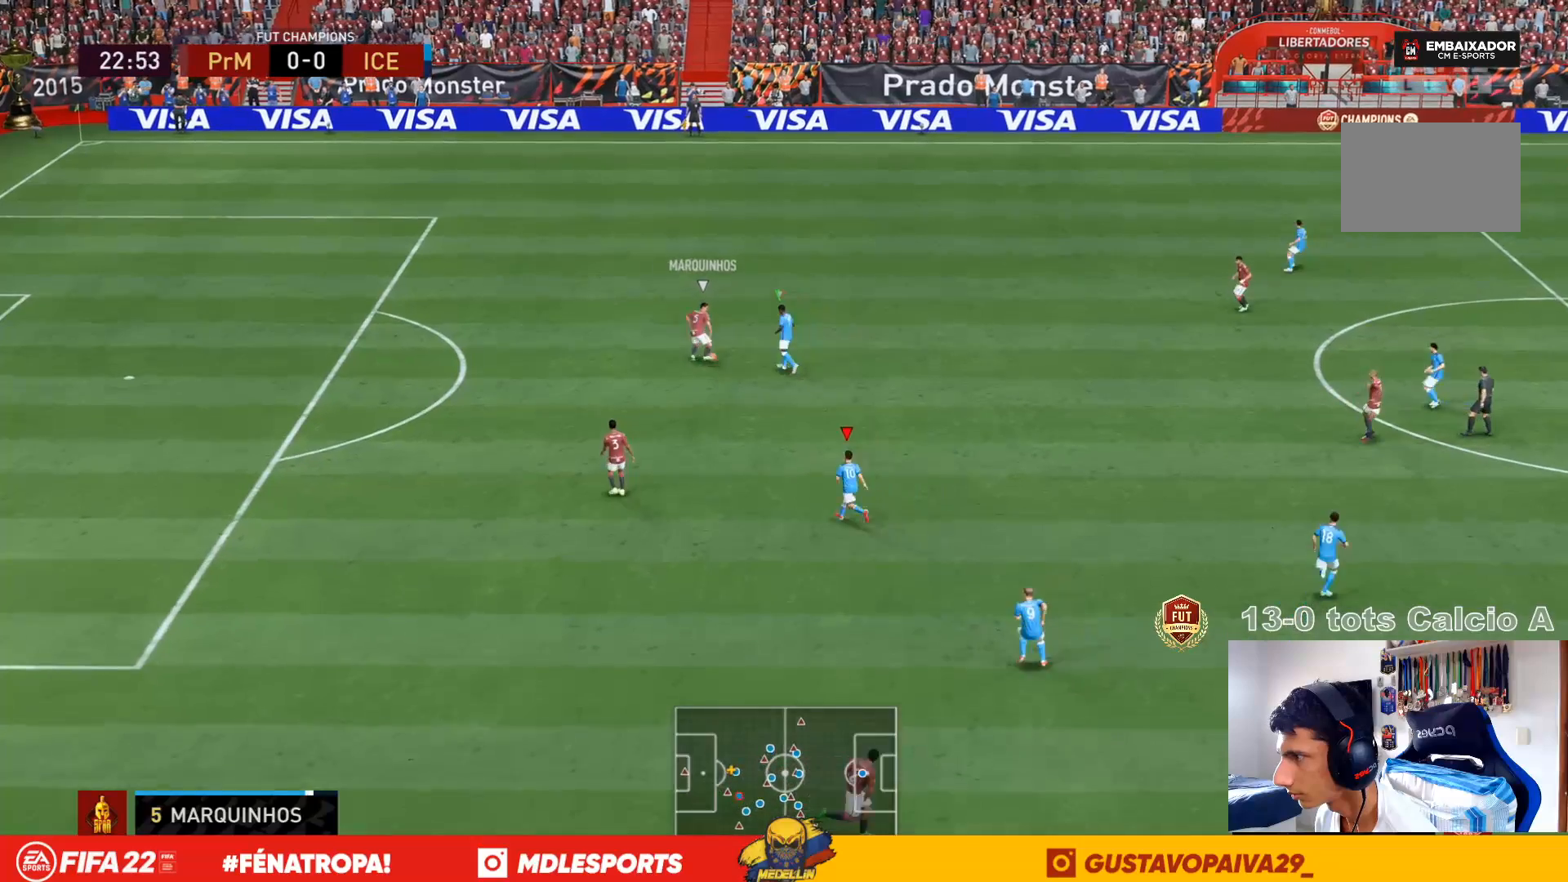
{"dt_ms": 500, "buttons": [], "left_stick": "up", "right_stick": "center", "events": [[233, "left_stick", "up"]]}
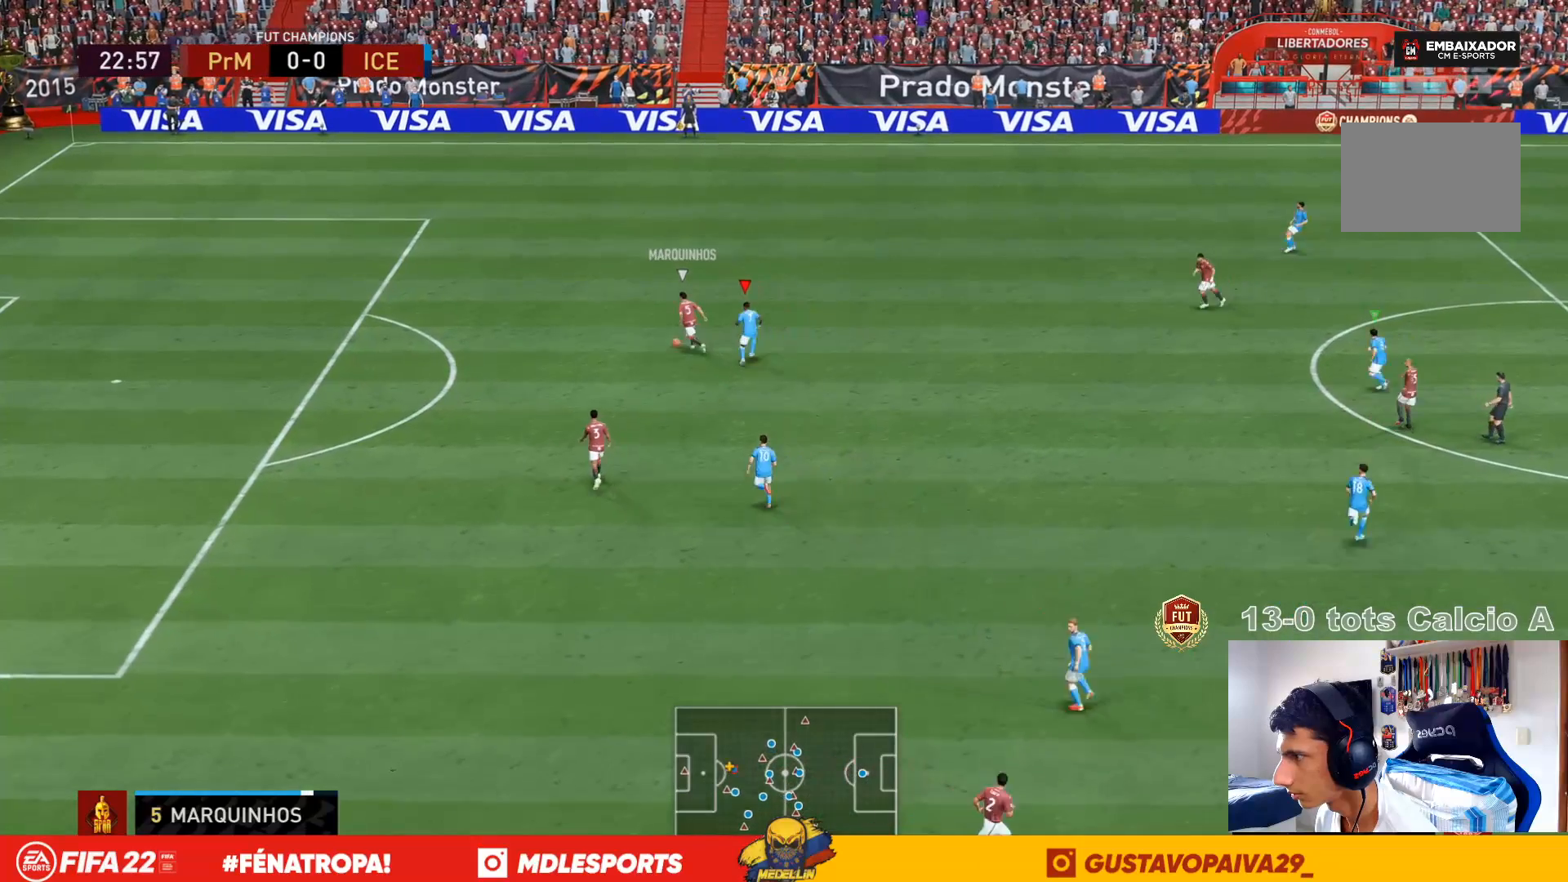
{"dt_ms": 500, "buttons": [], "left_stick": "up", "right_stick": "center", "events": []}
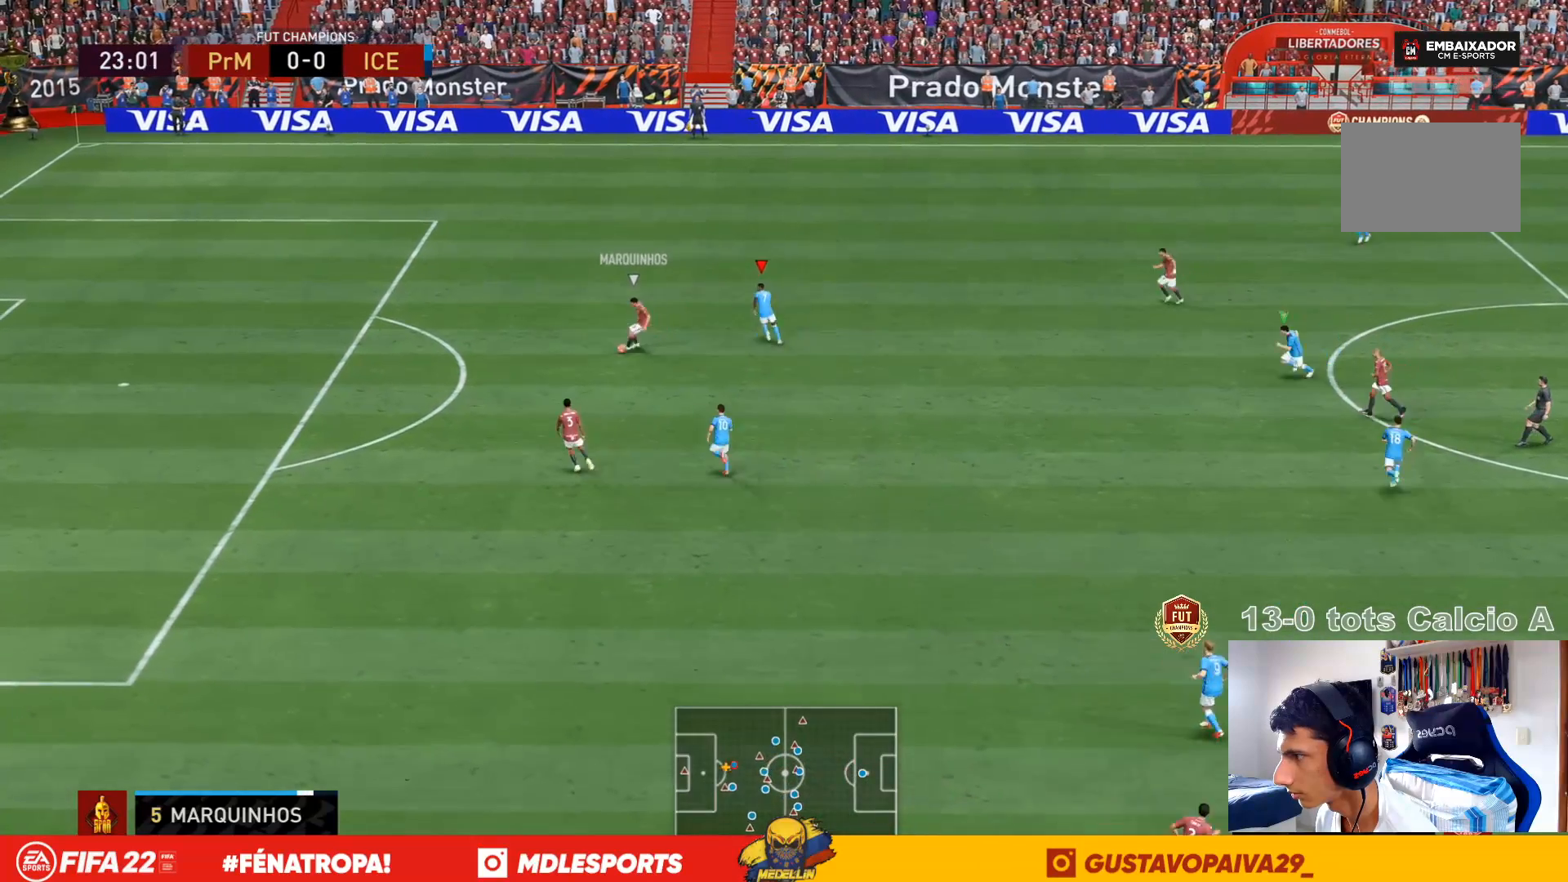
{"dt_ms": 500, "buttons": [], "left_stick": "down-left", "right_stick": "center", "events": [[33, "left_stick", "up-left"], [133, "left_stick", "left"], [200, "right_stick", "down"], [333, "right_stick", "center"], [367, "left_stick", "down-left"]]}
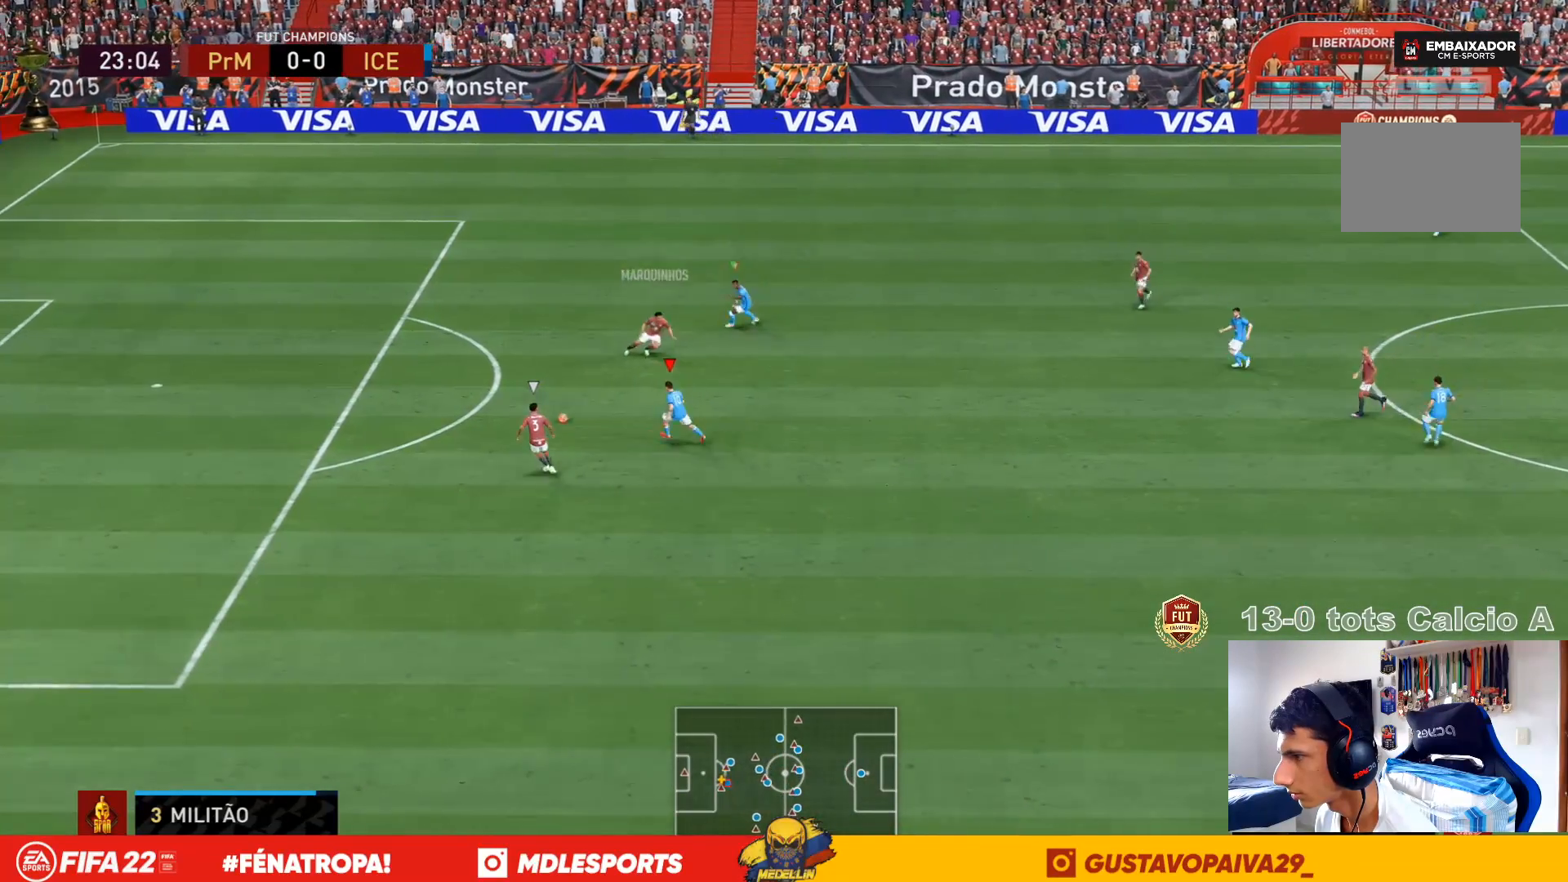
{"dt_ms": 500, "buttons": [], "left_stick": "down", "right_stick": "center", "events": [[233, "left_stick", "down"]]}
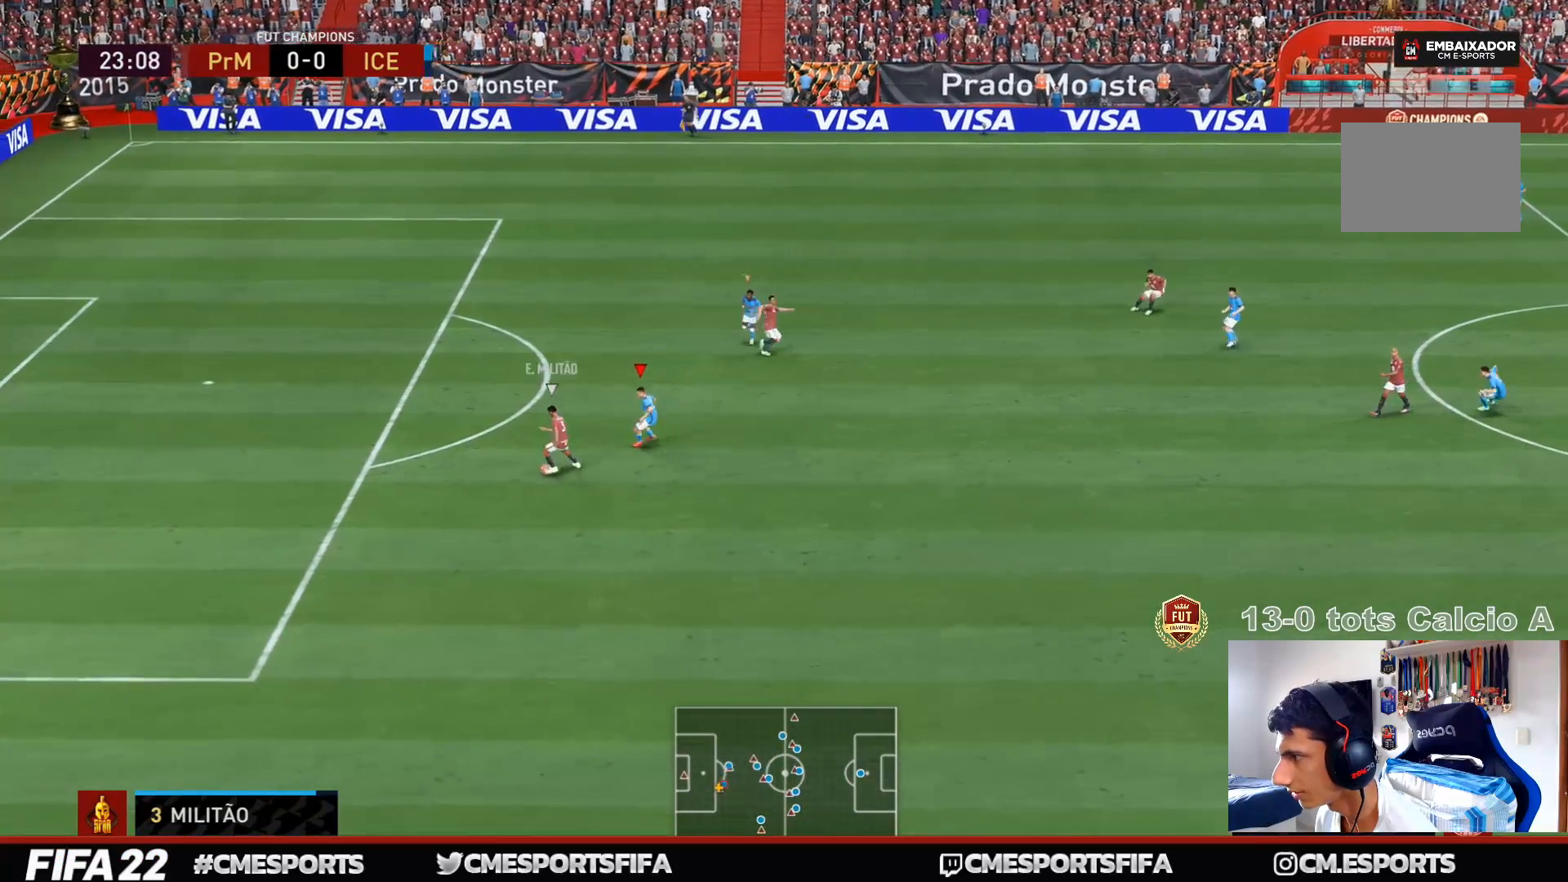
{"dt_ms": 1000, "buttons": [], "left_stick": "down", "right_stick": "up"}
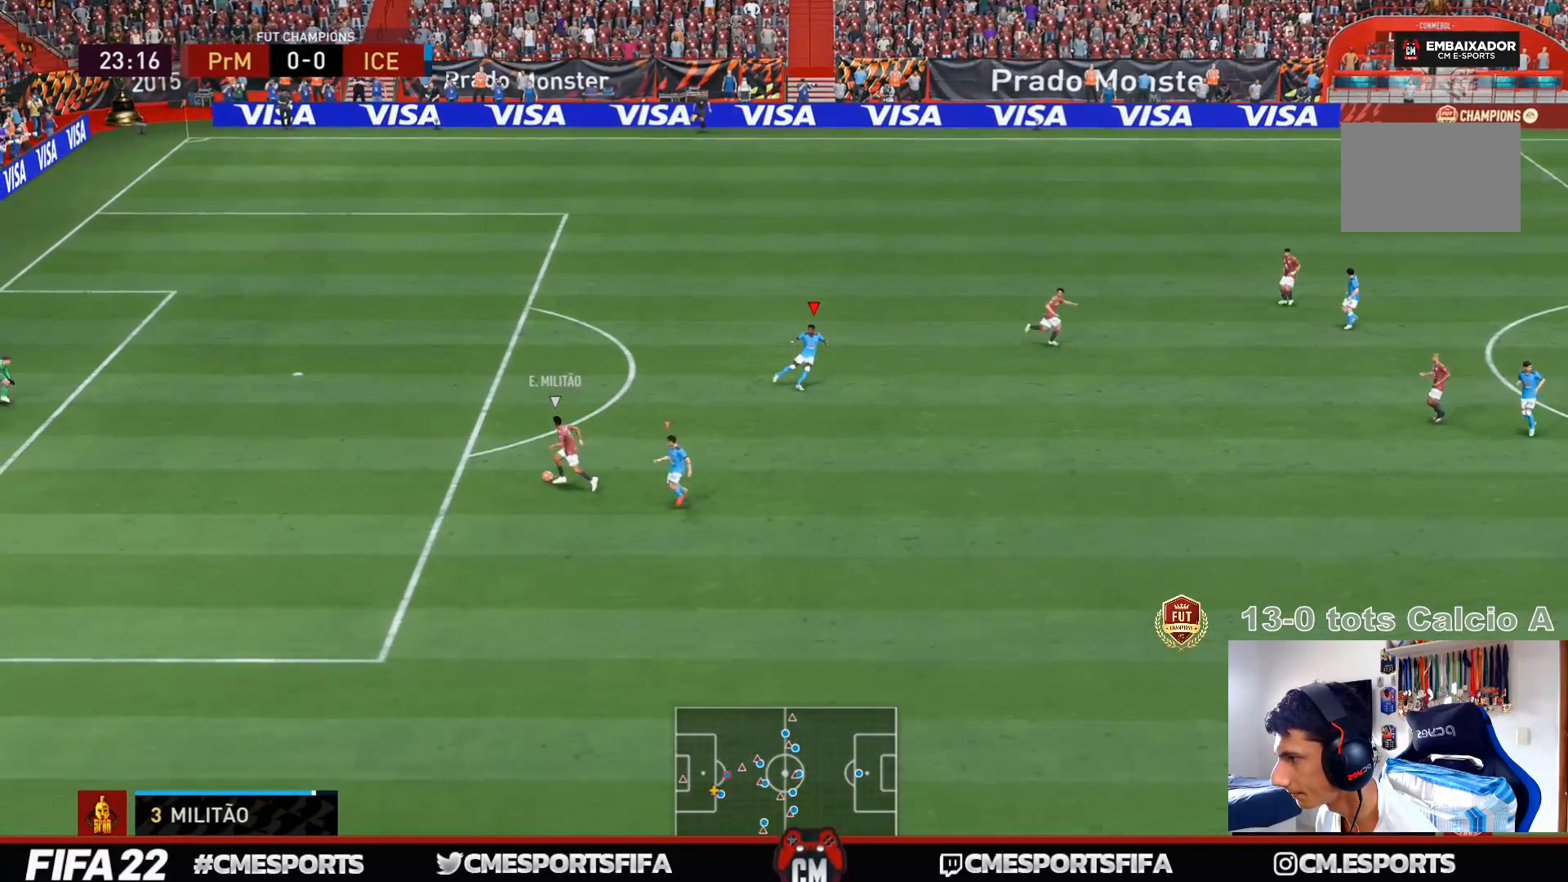
{"dt_ms": 500, "buttons": [], "left_stick": "left", "right_stick": "center", "events": [[133, "right_stick", "center"], [367, "left_stick", "down-left"], [467, "left_stick", "left"]]}
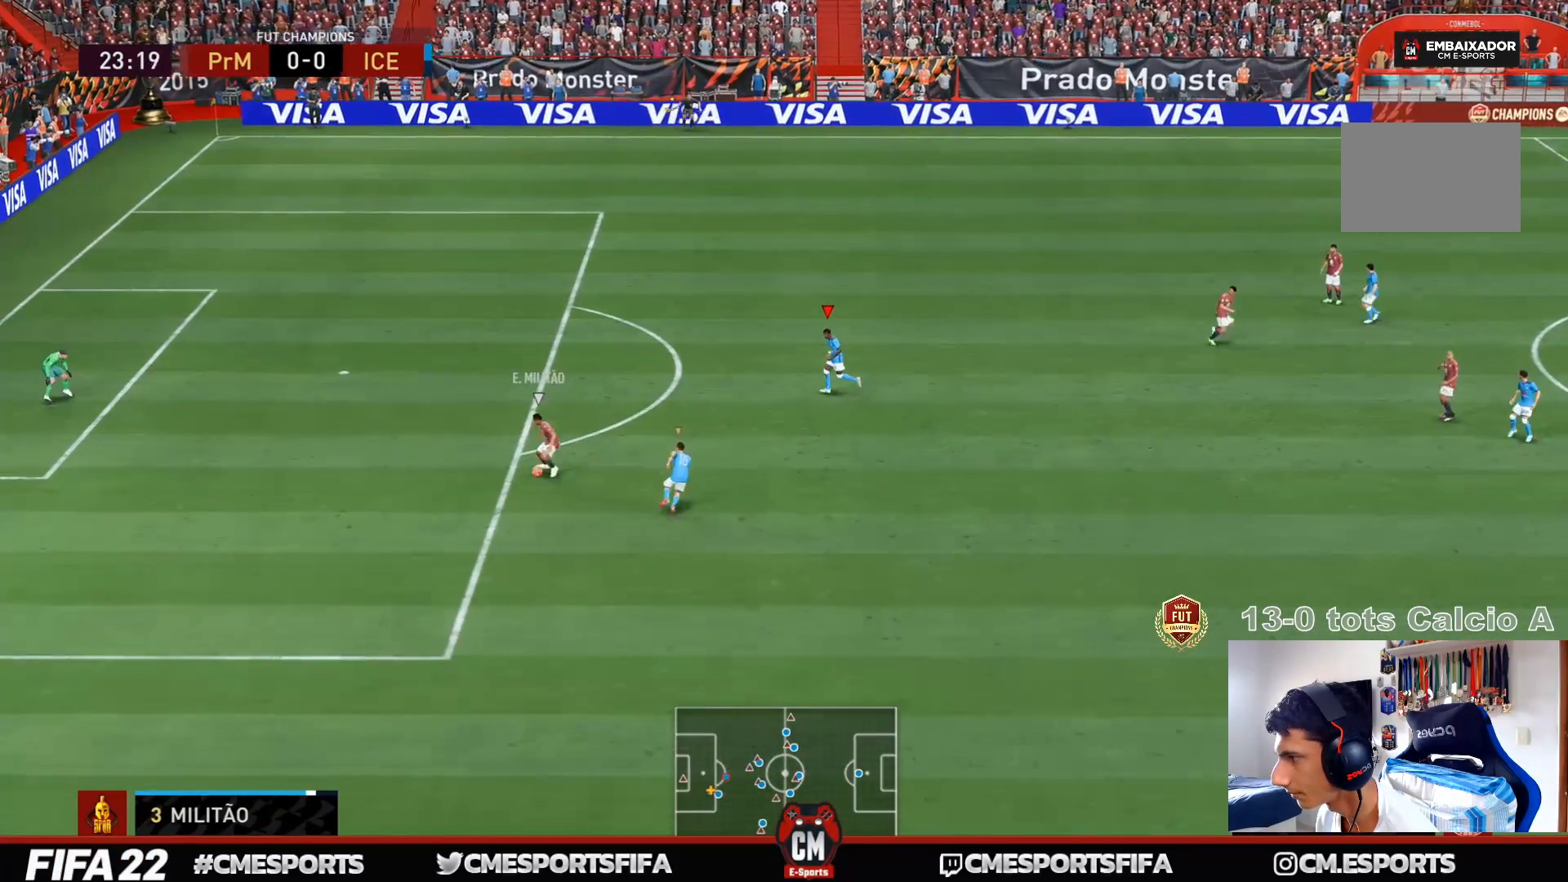
{"dt_ms": 500, "buttons": [], "left_stick": "down-left", "right_stick": "center", "events": [[133, "left_stick", "up-left"], [300, "right_stick", "down-left"], [367, "left_stick", "down-left"], [467, "right_stick", "center"]]}
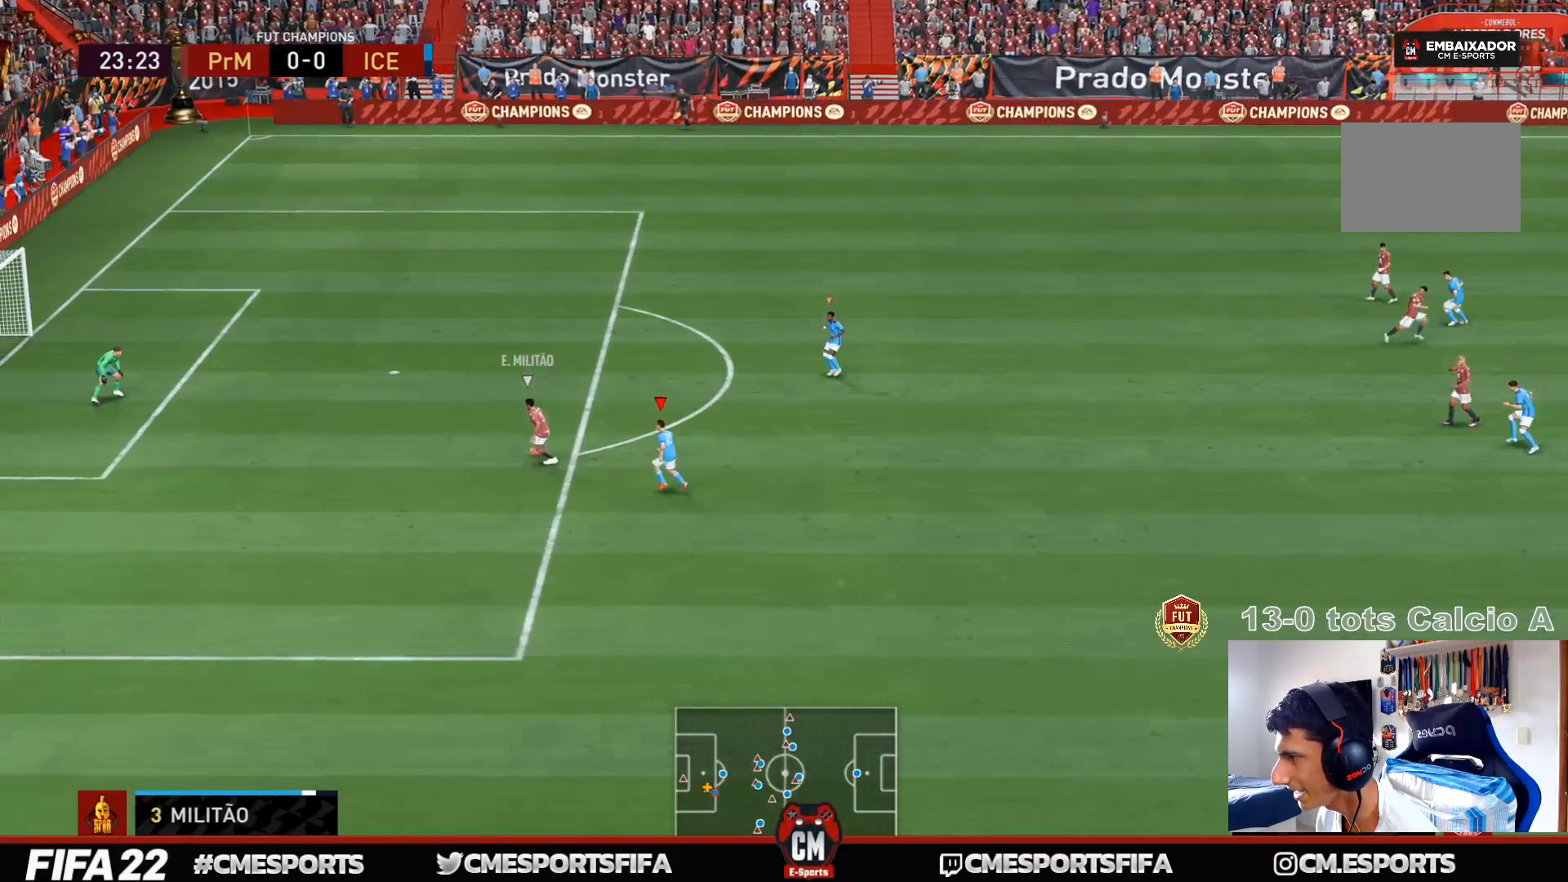
{"dt_ms": 500, "buttons": [], "left_stick": "down-left", "right_stick": "center", "events": [[67, "left_stick", "left"], [467, "left_stick", "down-left"]]}
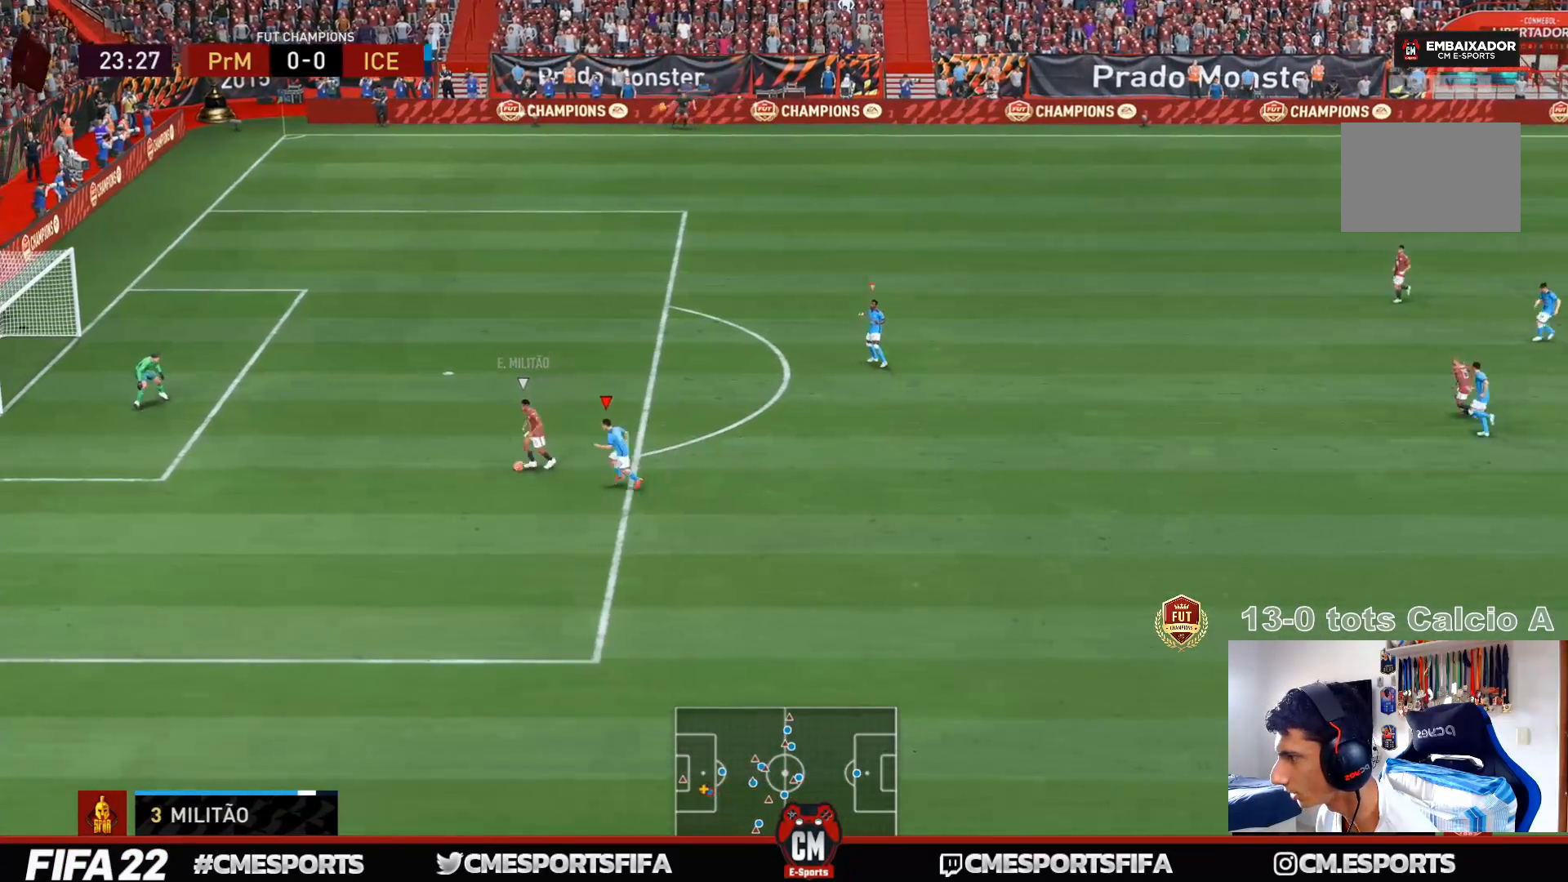
{"dt_ms": 500, "buttons": [], "left_stick": "down-left", "right_stick": "center", "events": []}
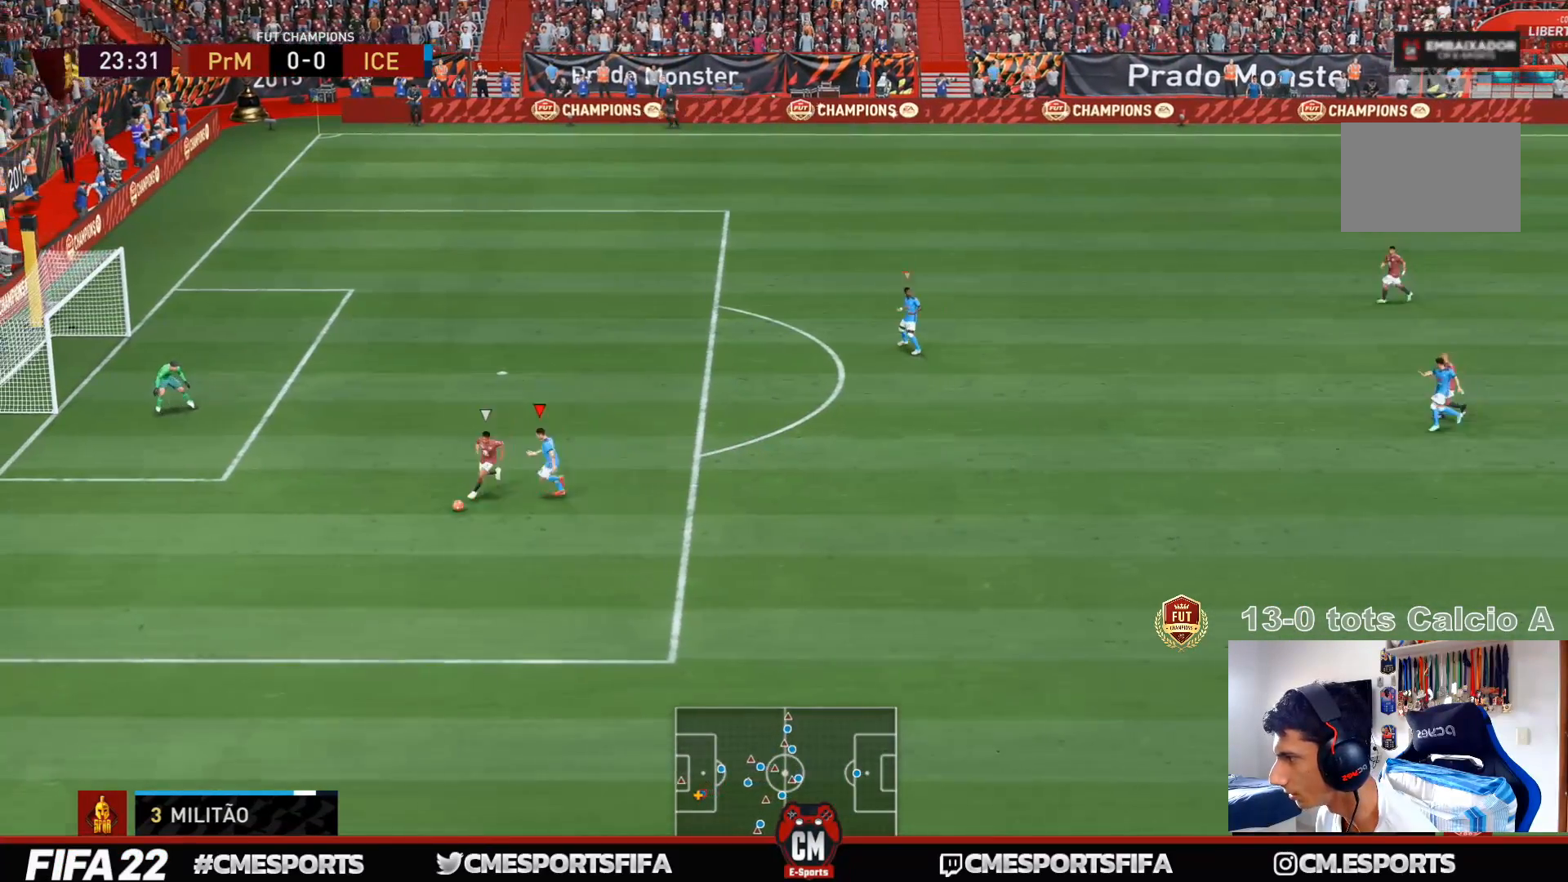
{"dt_ms": 500, "buttons": [], "left_stick": "down", "right_stick": "center", "events": [[233, "left_stick", "down"]]}
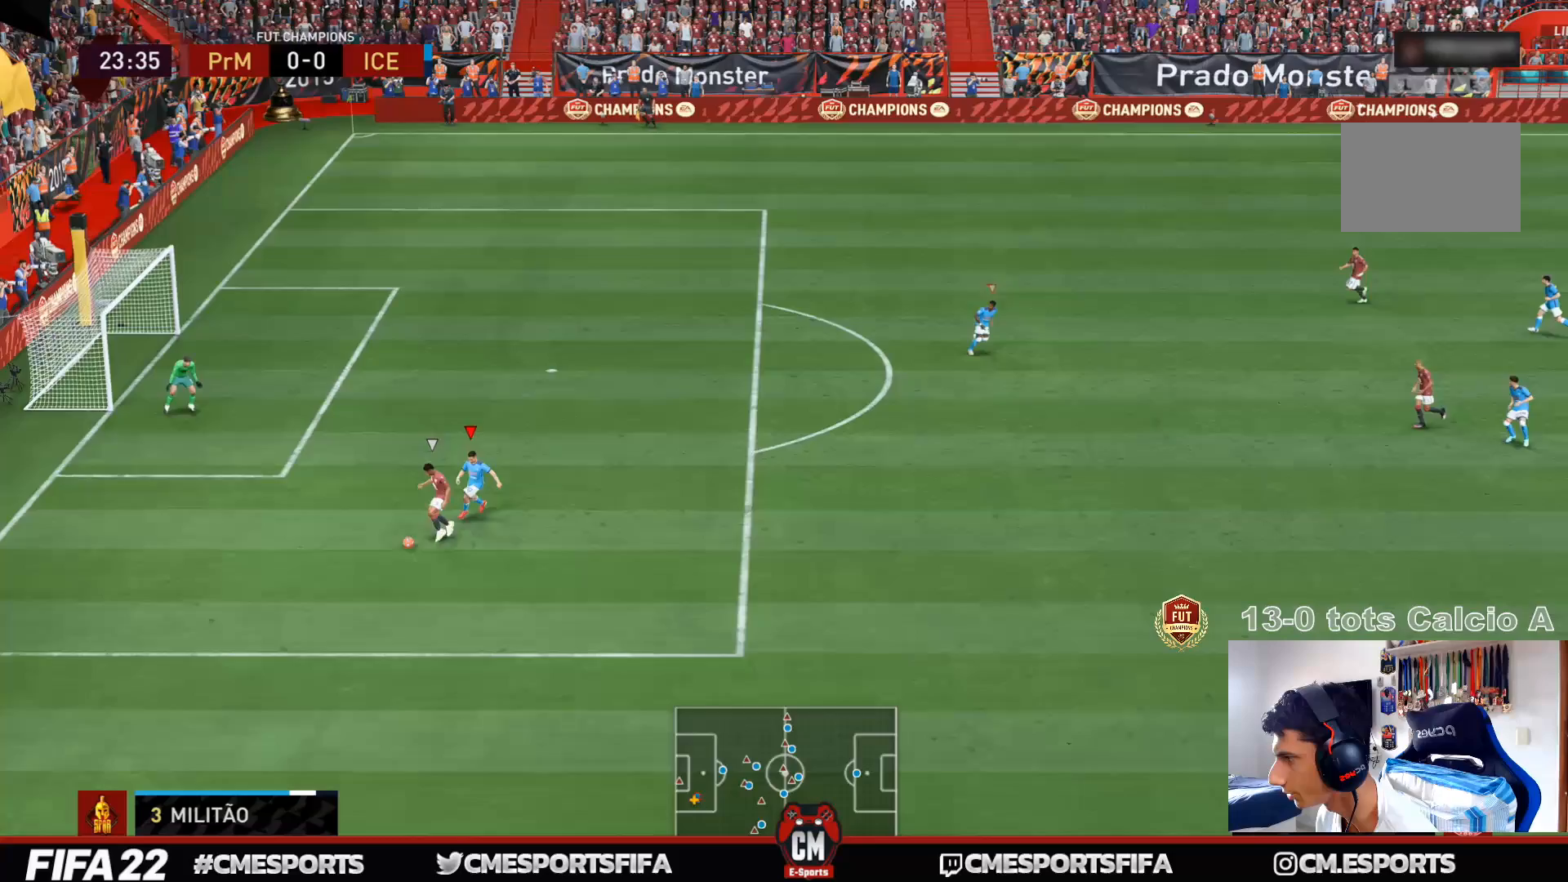
{"dt_ms": 500, "buttons": [], "left_stick": "down", "right_stick": "center", "events": []}
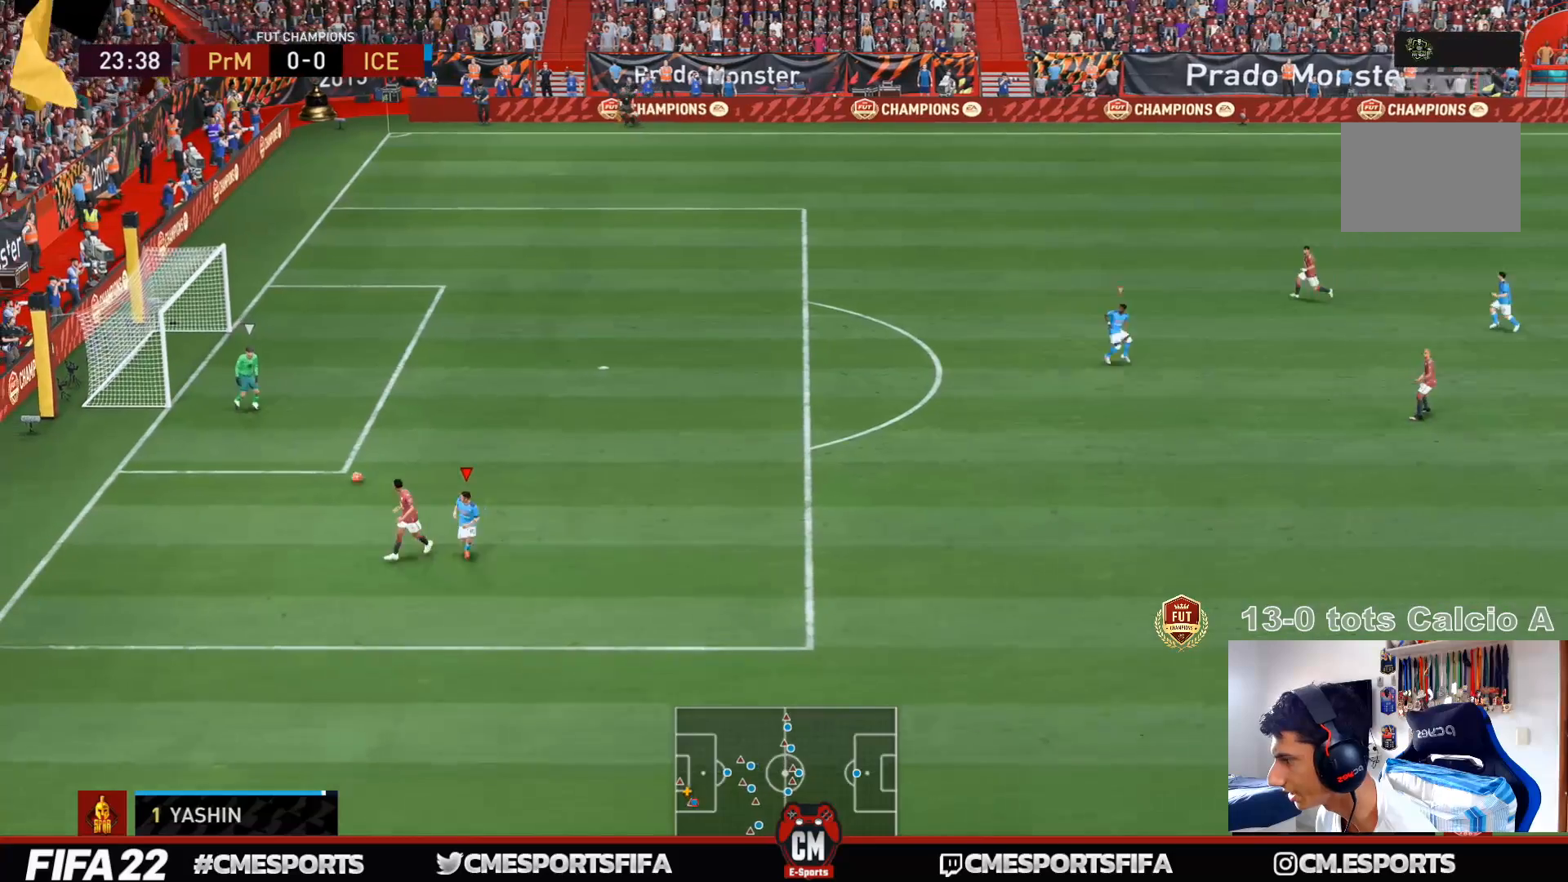
{"dt_ms": 500, "buttons": ["DPAD_DOWN"], "left_stick": "left", "right_stick": "center", "events": [[167, "left_stick", "left"], [200, "right_stick", "up"], [367, "right_stick", "center"], [467, "DPAD_DOWN", "down"]]}
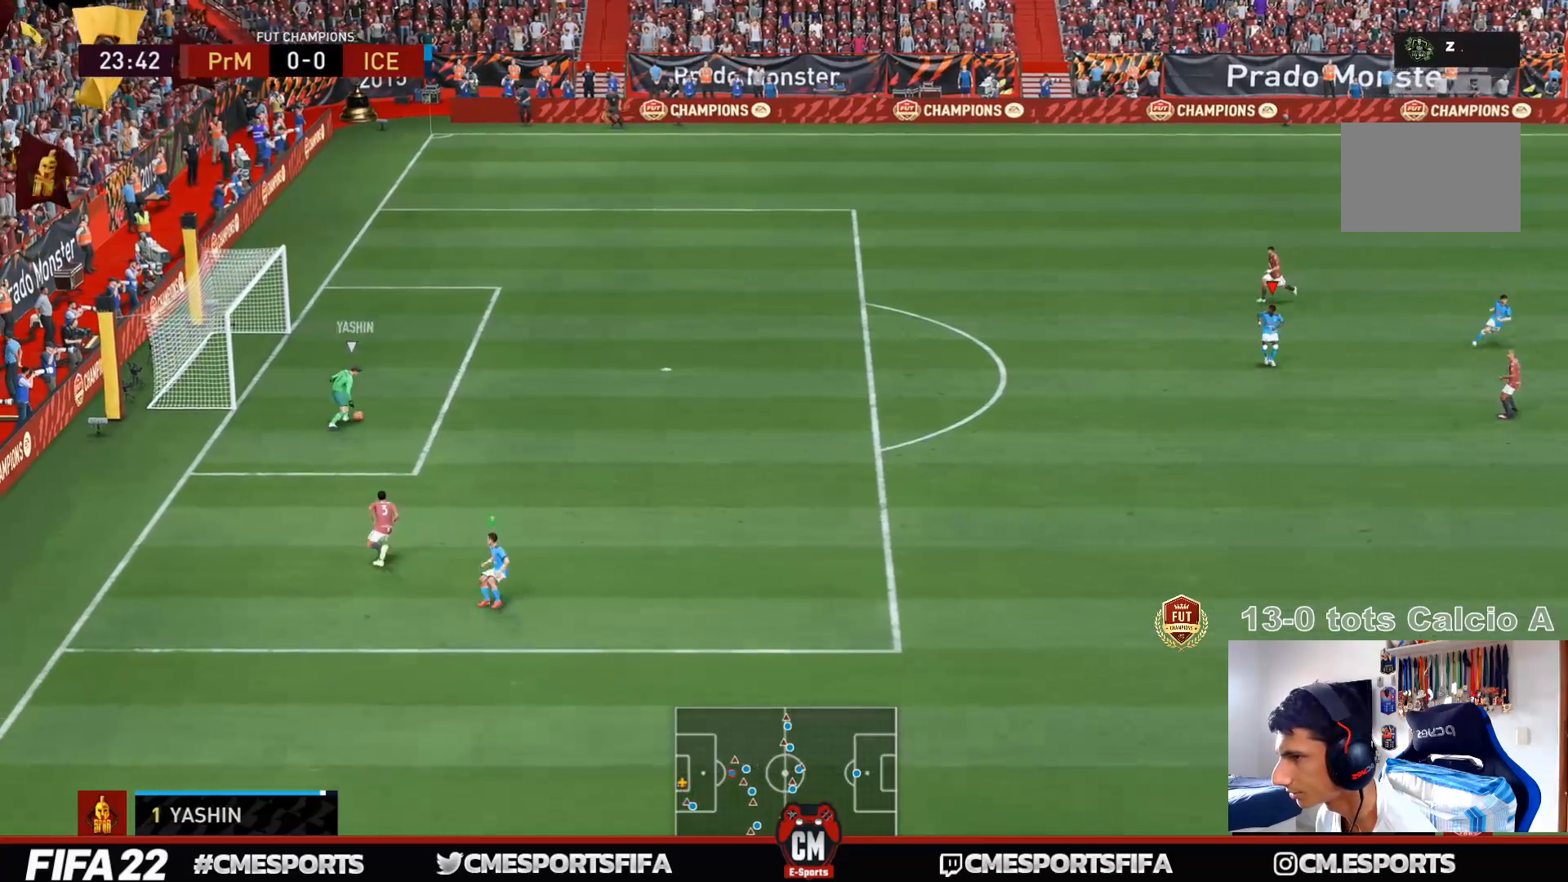
{"dt_ms": 1000, "buttons": [], "left_stick": "up-left", "right_stick": "center"}
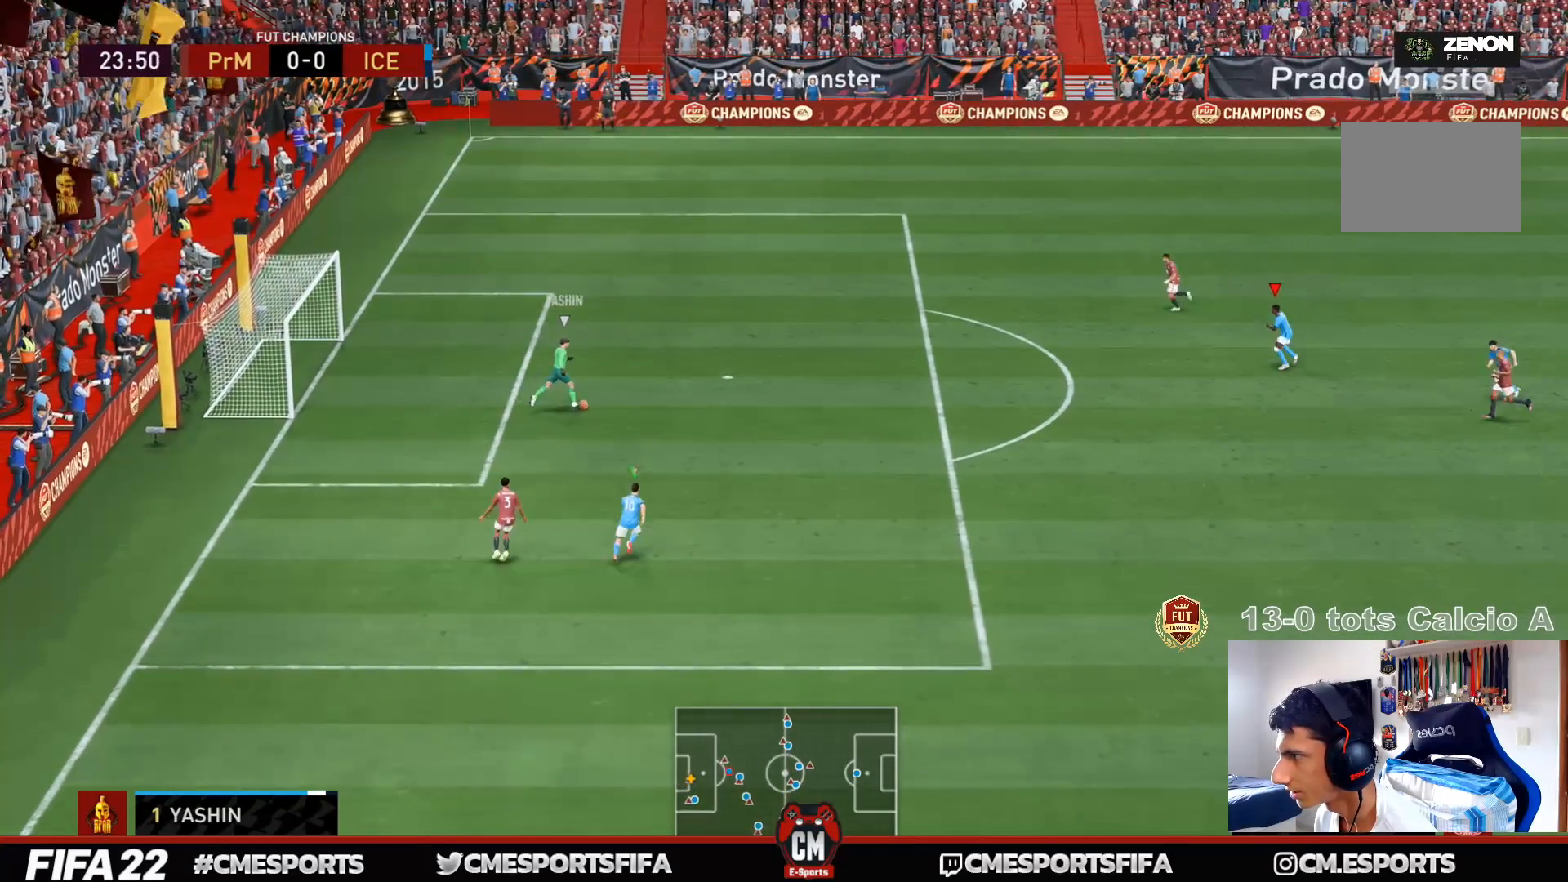
{"dt_ms": 1000, "buttons": [], "left_stick": "left", "right_stick": "center"}
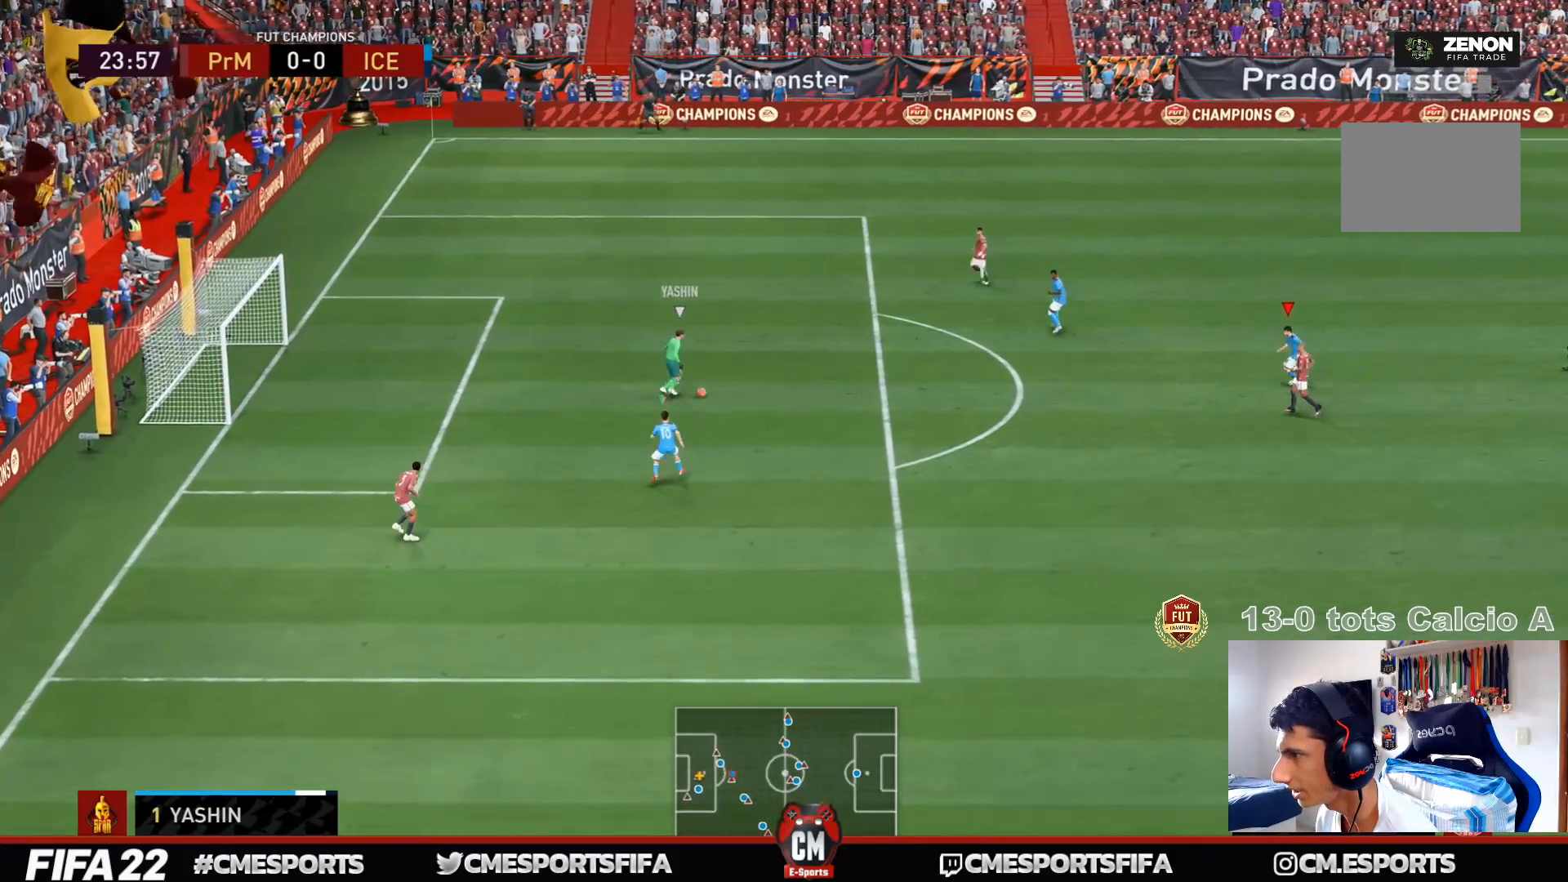
{"dt_ms": 500, "buttons": [], "left_stick": "down-right", "right_stick": "center", "events": [[100, "left_stick", "down-left"], [200, "left_stick", "down"], [433, "left_stick", "down-right"]]}
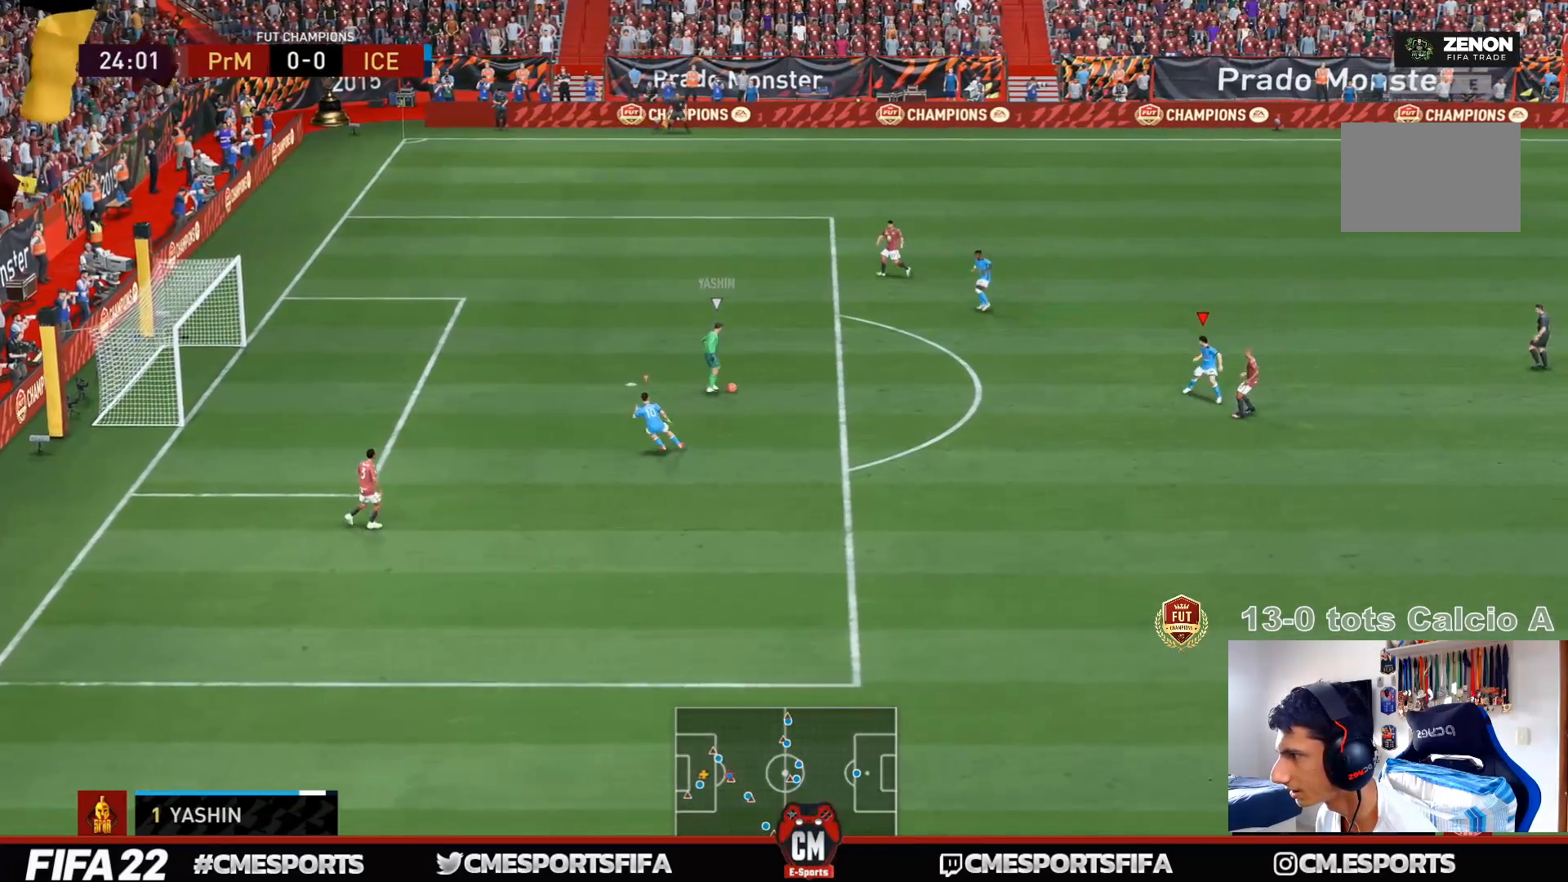
{"dt_ms": 500, "buttons": [], "left_stick": "up", "right_stick": "center", "events": [[167, "left_stick", "right"], [467, "left_stick", "up"]]}
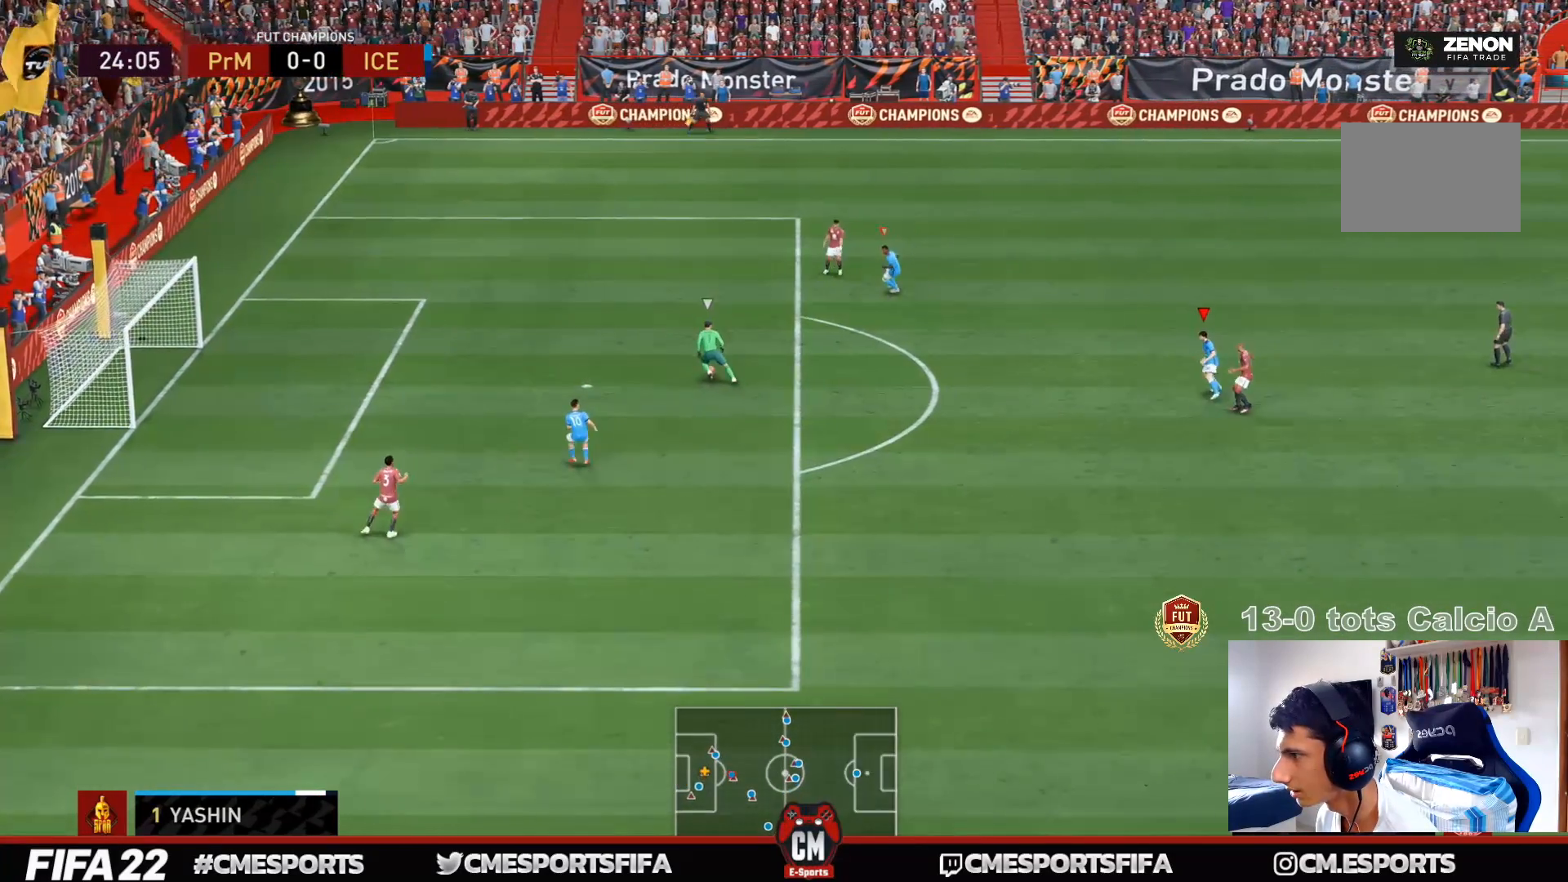
{"dt_ms": 500, "buttons": [], "left_stick": "down-left", "right_stick": "center", "events": [[200, "left_stick", "left"], [467, "left_stick", "down-left"]]}
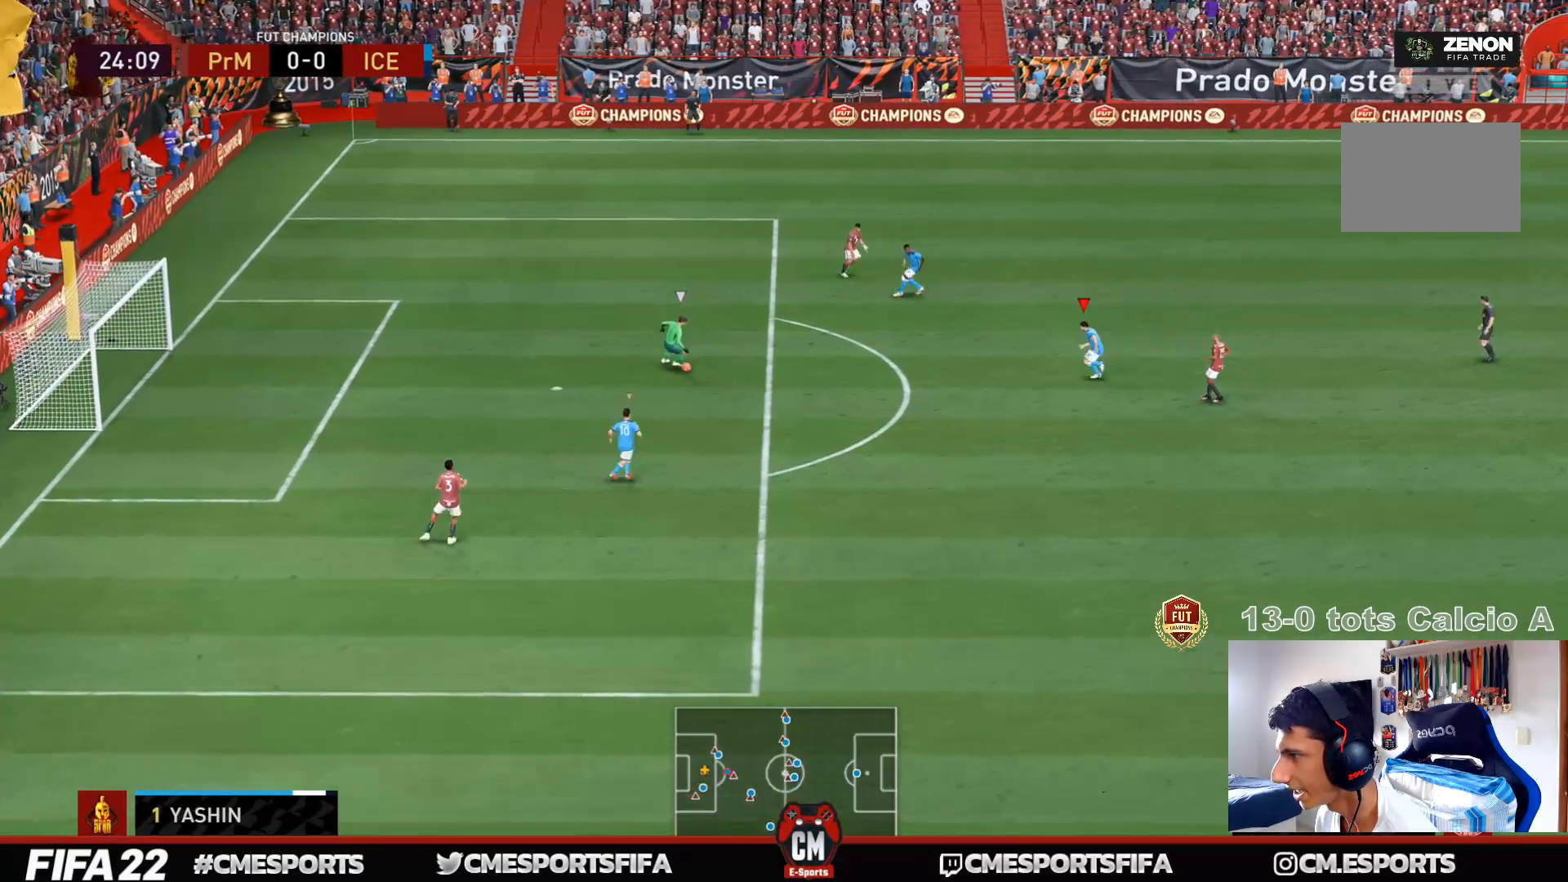
{"dt_ms": 500, "buttons": [], "left_stick": "right", "right_stick": "center", "events": [[67, "left_stick", "down"], [233, "left_stick", "down-right"], [500, "left_stick", "right"]]}
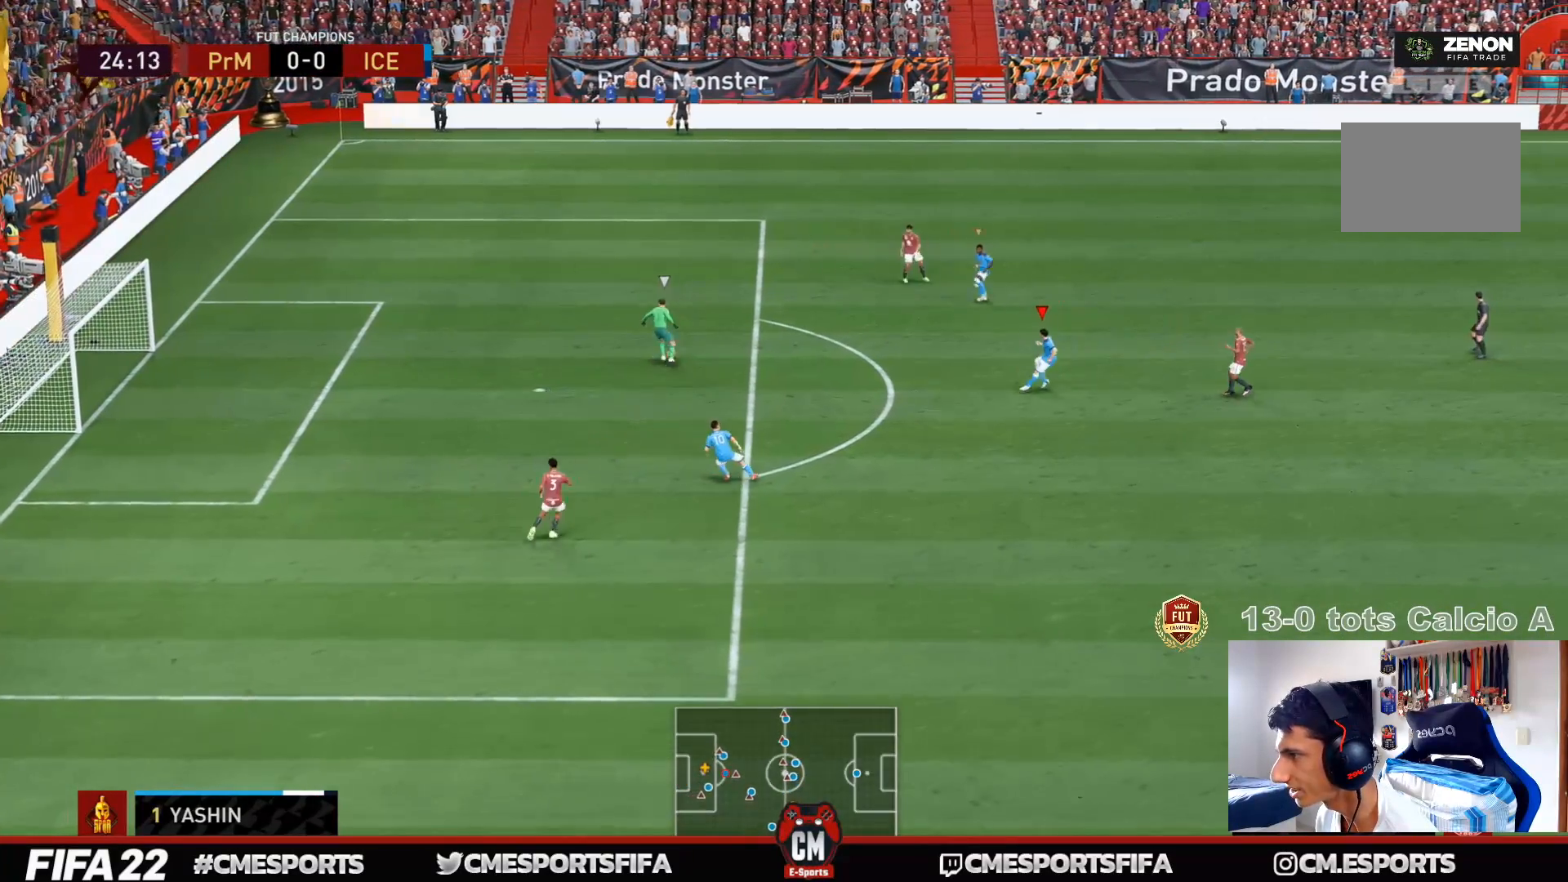
{"dt_ms": 500, "buttons": [], "left_stick": "up", "right_stick": "center", "events": [[367, "left_stick", "up-right"], [367, "right_stick", "up"], [433, "right_stick", "center"], [467, "left_stick", "up"]]}
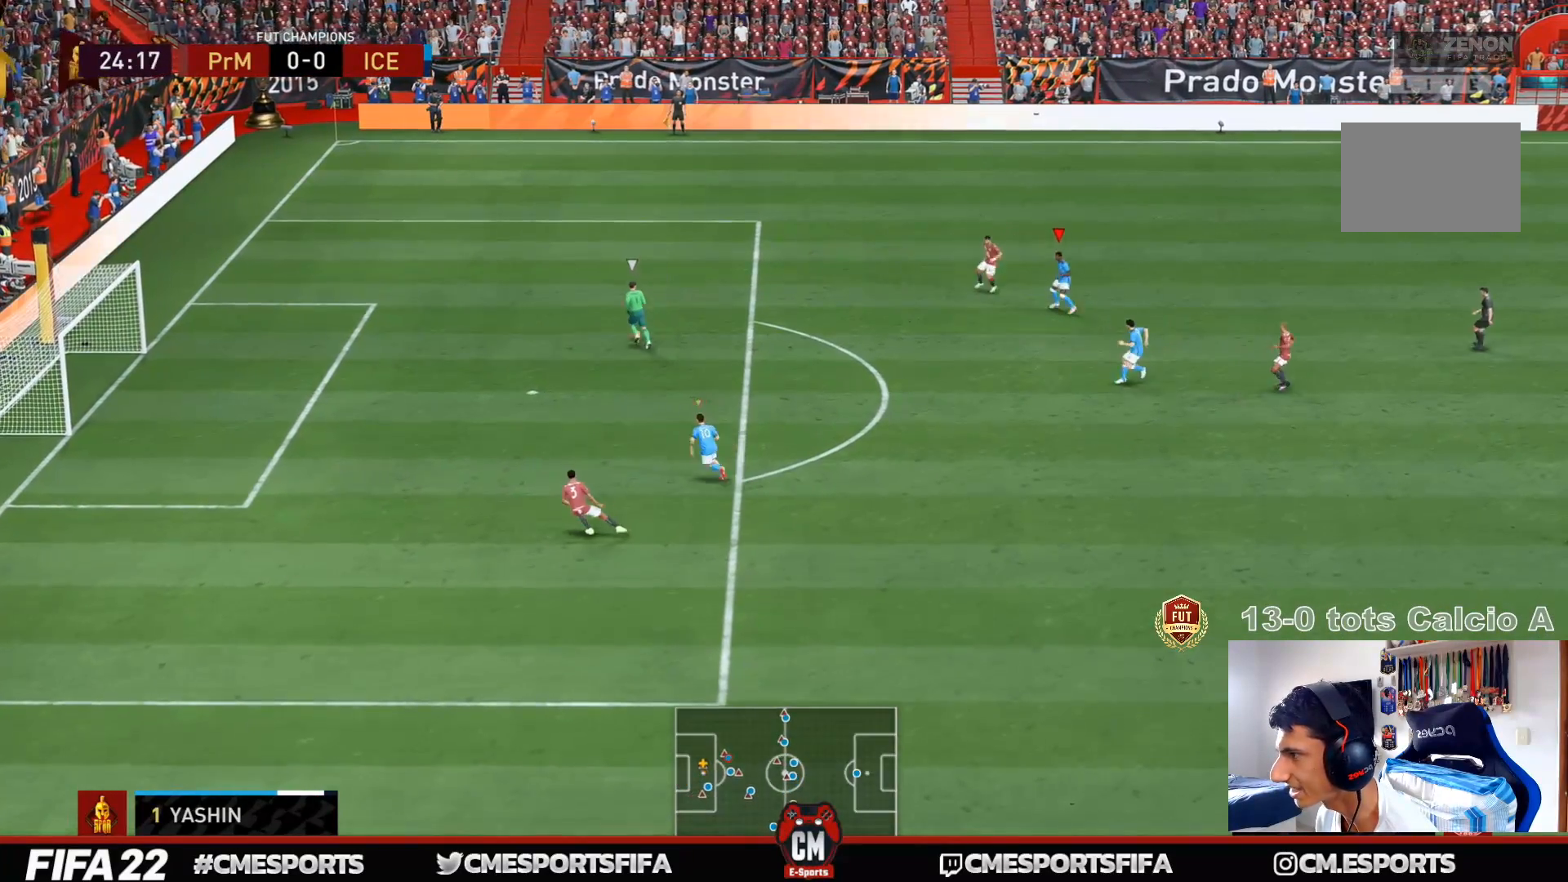
{"dt_ms": 500, "buttons": ["DPAD_DOWN"], "left_stick": "left", "right_stick": "center", "events": [[133, "left_stick", "left"], [500, "DPAD_DOWN", "down"]]}
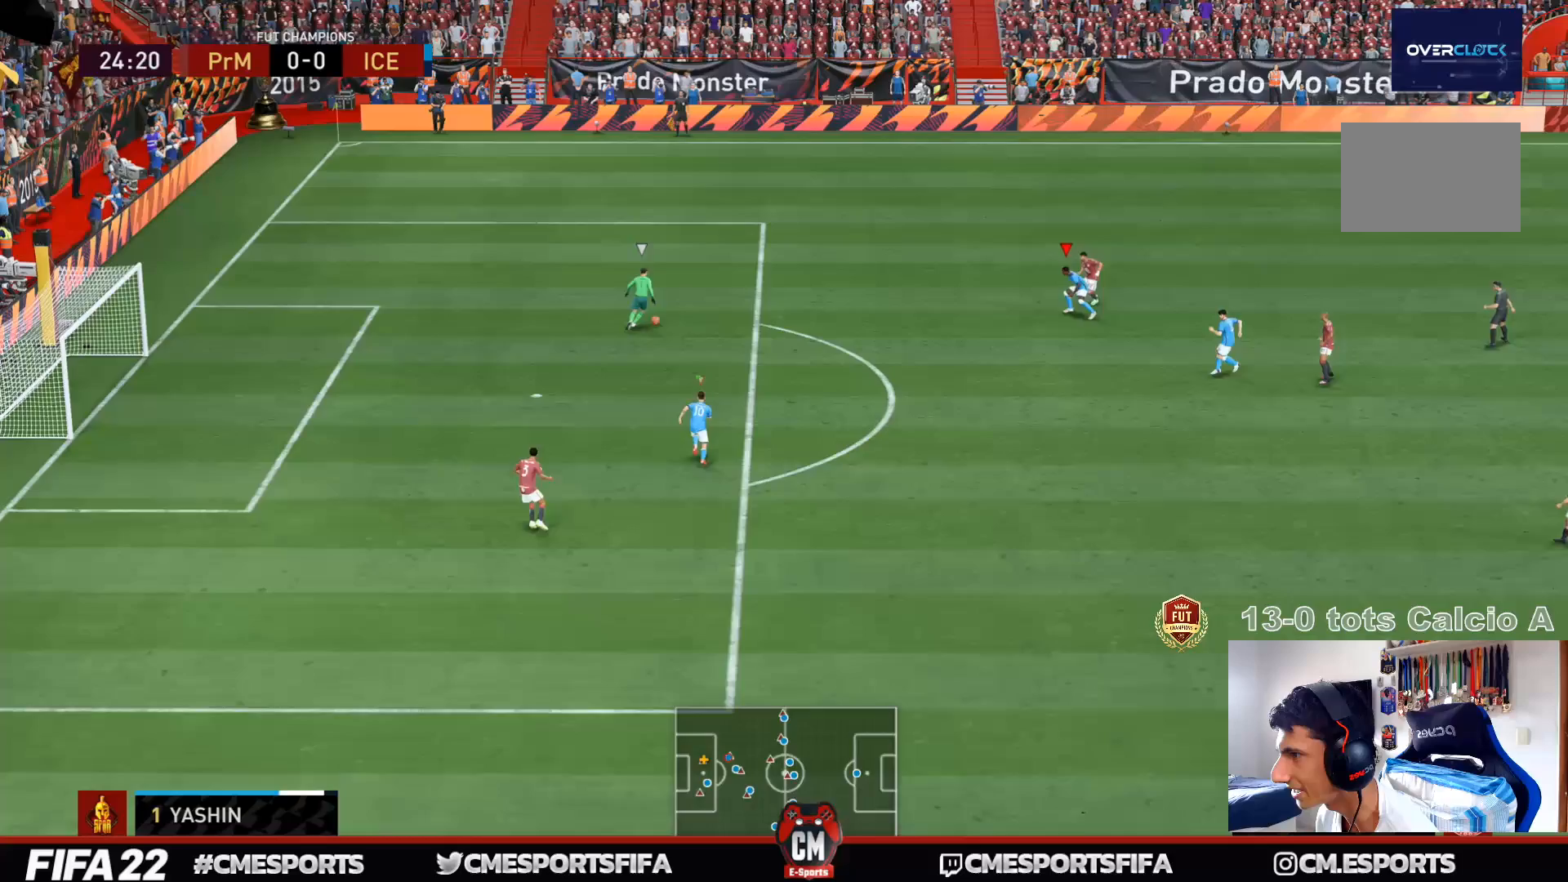
{"dt_ms": 500, "buttons": [], "left_stick": "up-left", "right_stick": "center", "events": [[100, "DPAD_DOWN", "up"], [167, "DPAD_DOWN", "down"], [233, "left_stick", "up-left"], [267, "DPAD_DOWN", "up"]]}
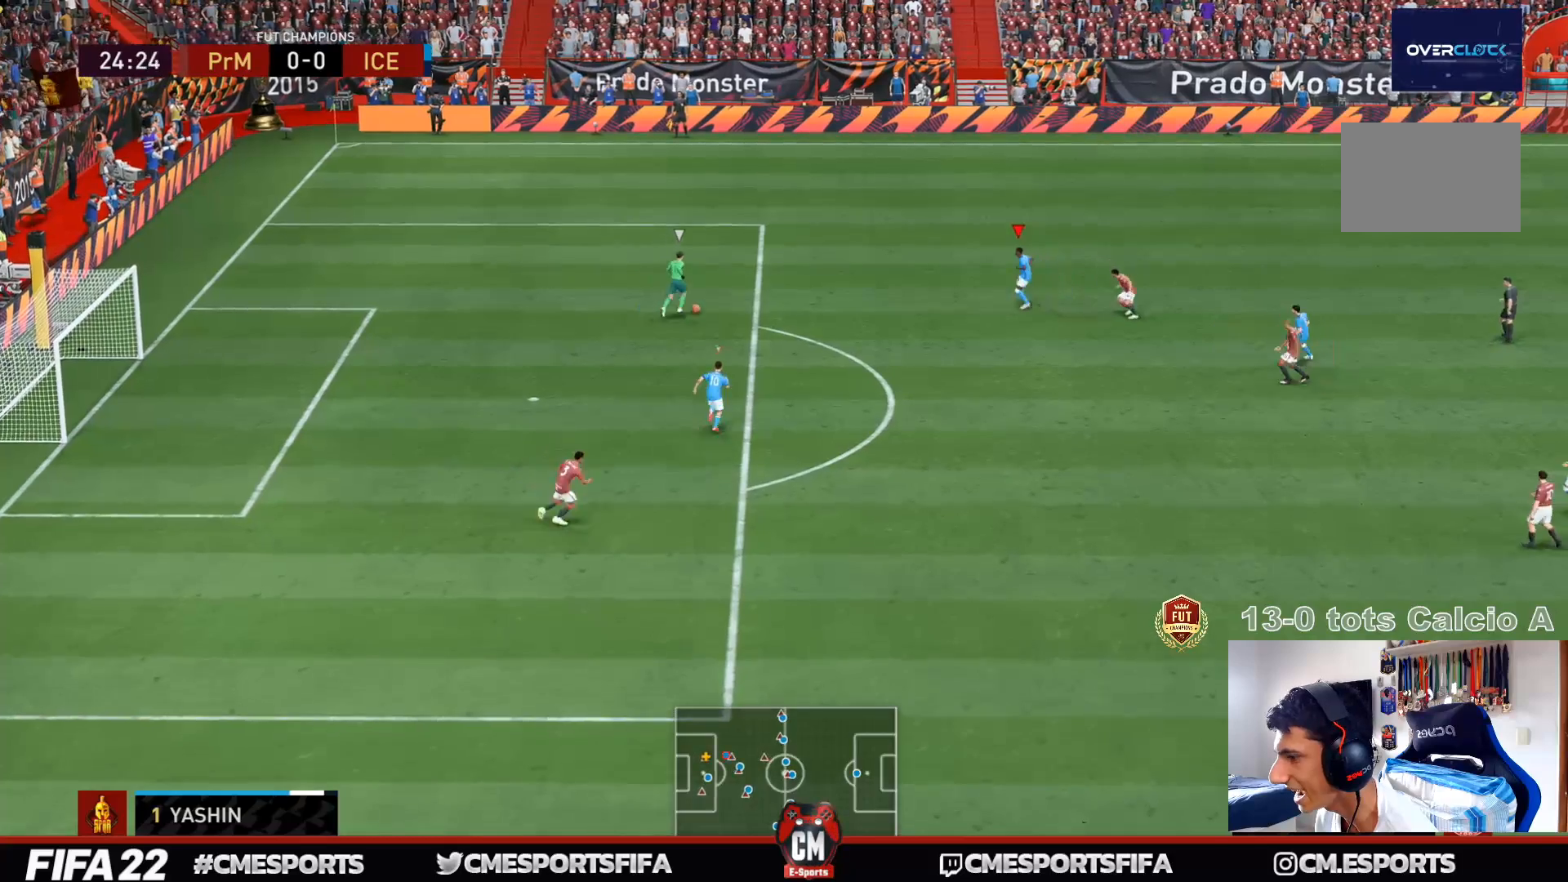
{"dt_ms": 500, "buttons": [], "left_stick": "up", "right_stick": "center", "events": [[200, "left_stick", "up"]]}
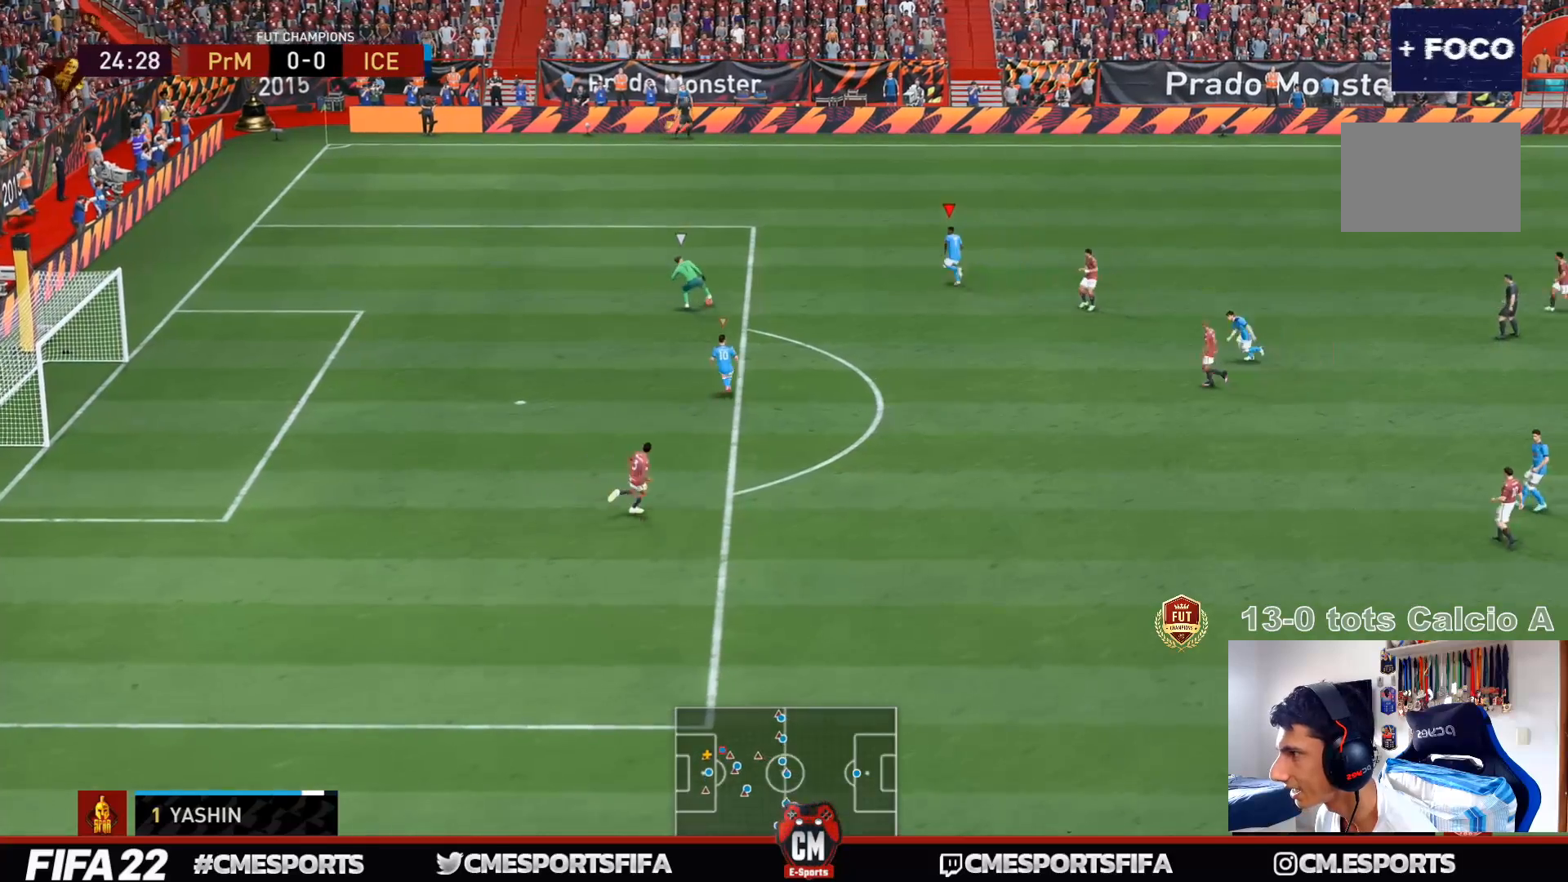
{"dt_ms": 500, "buttons": [], "left_stick": "left", "right_stick": "center", "events": [[233, "left_stick", "left"], [333, "right_stick", "down-left"], [467, "right_stick", "center"]]}
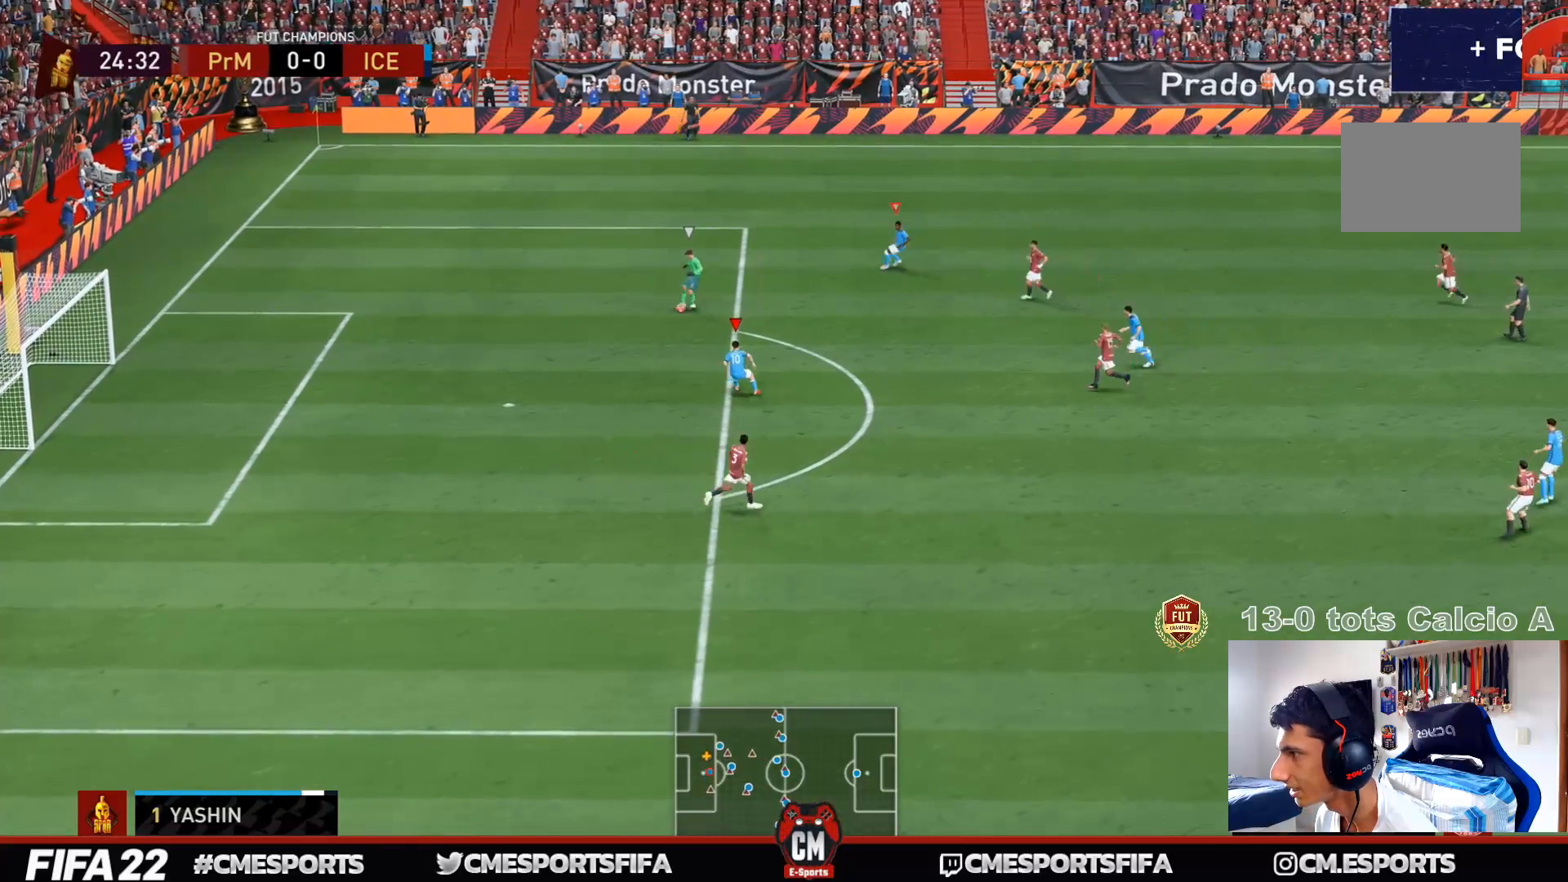
{"dt_ms": 500, "buttons": [], "left_stick": "down-right", "right_stick": "down-right", "events": [[133, "left_stick", "down"], [367, "left_stick", "down-right"], [500, "right_stick", "down-right"]]}
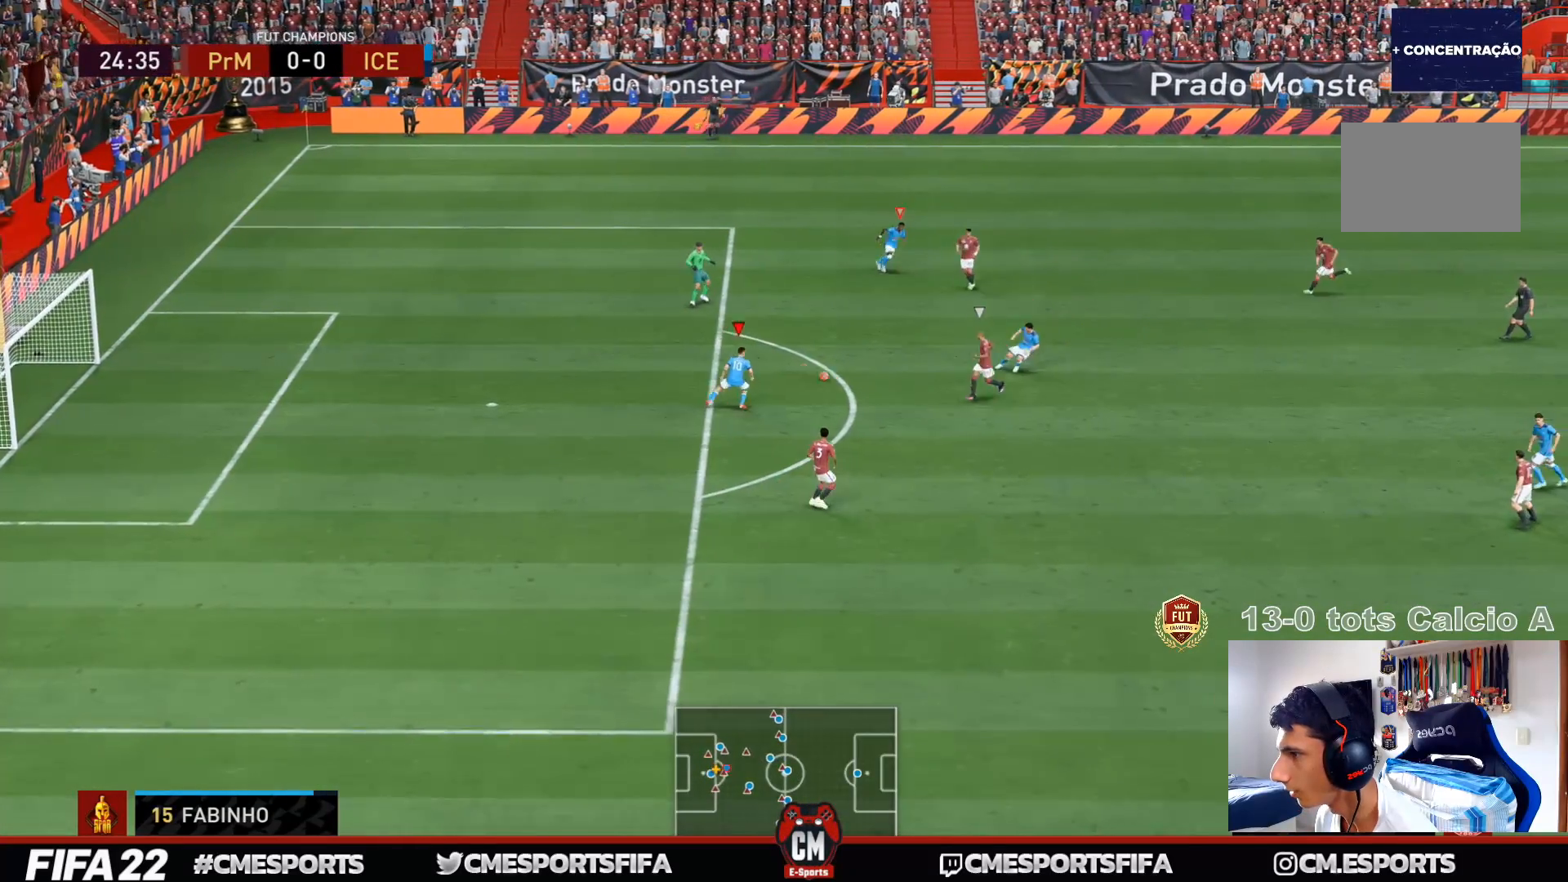
{"dt_ms": 500, "buttons": [], "left_stick": "down", "right_stick": "center", "events": [[33, "left_stick", "down-left"], [133, "right_stick", "center"], [200, "left_stick", "down"]]}
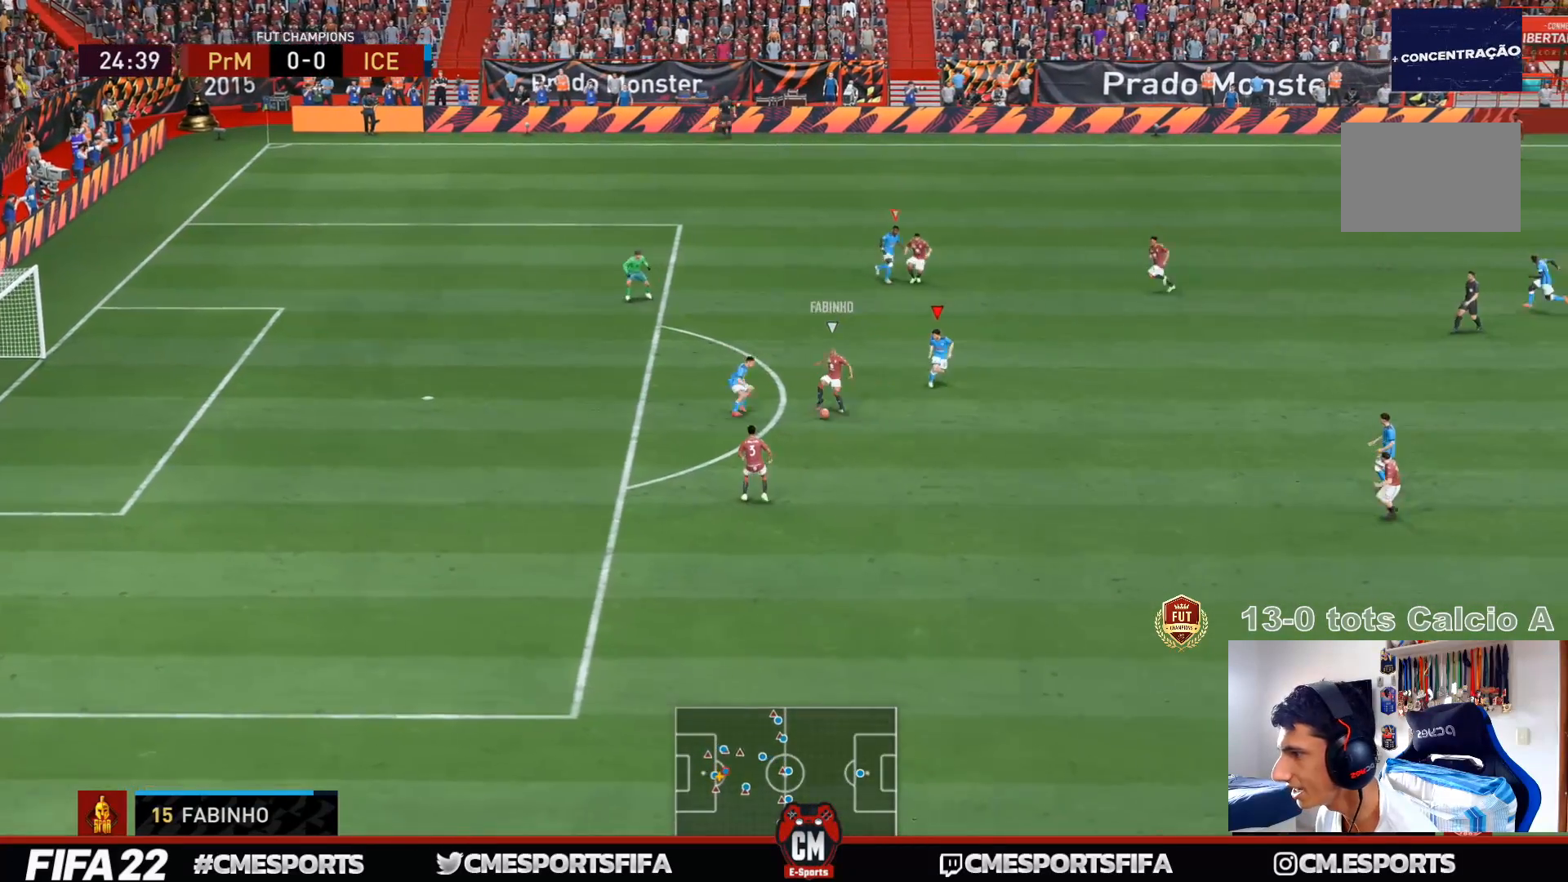
{"dt_ms": 500, "buttons": [], "left_stick": "down", "right_stick": "center", "events": [[100, "right_stick", "down-right"], [200, "left_stick", "down-left"], [233, "right_stick", "center"], [400, "left_stick", "down"]]}
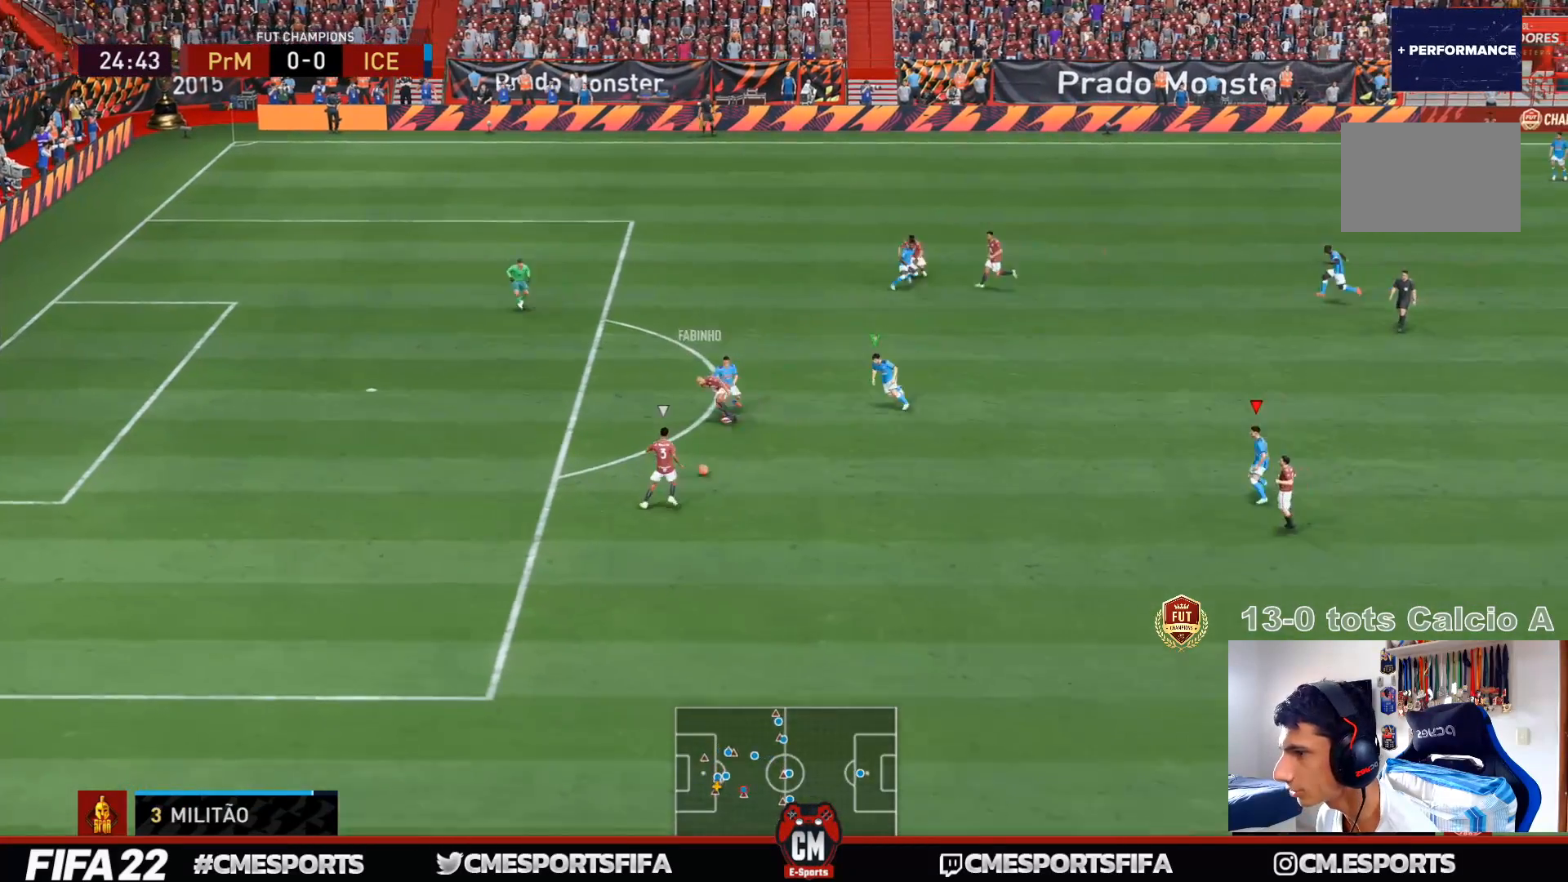
{"dt_ms": 500, "buttons": [], "left_stick": "down", "right_stick": "center", "events": []}
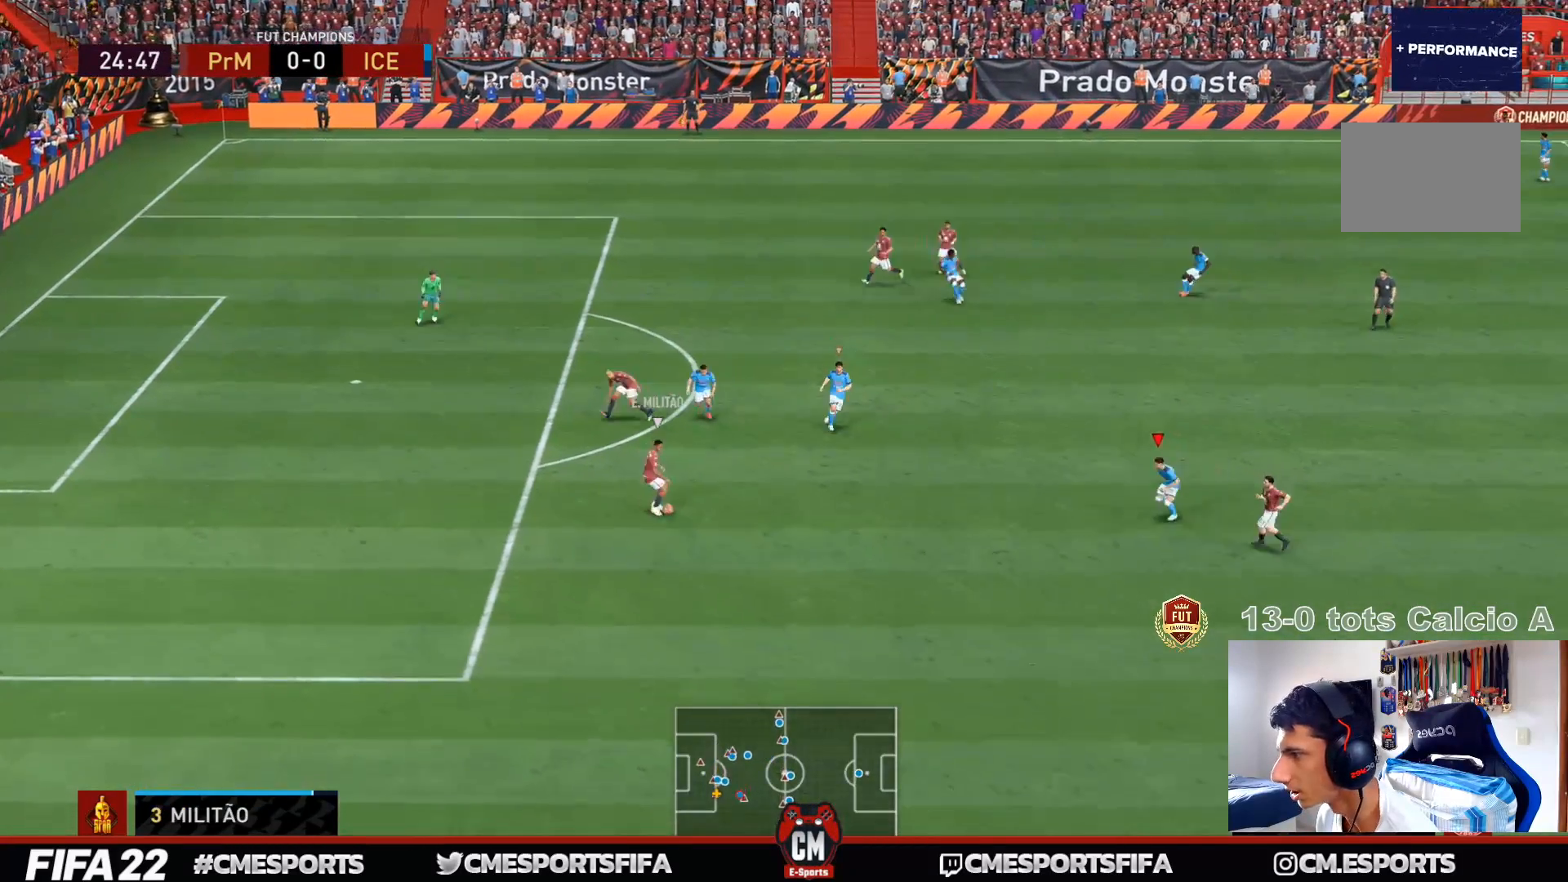
{"dt_ms": 500, "buttons": [], "left_stick": "down-right", "right_stick": "center", "events": [[300, "left_stick", "down-right"]]}